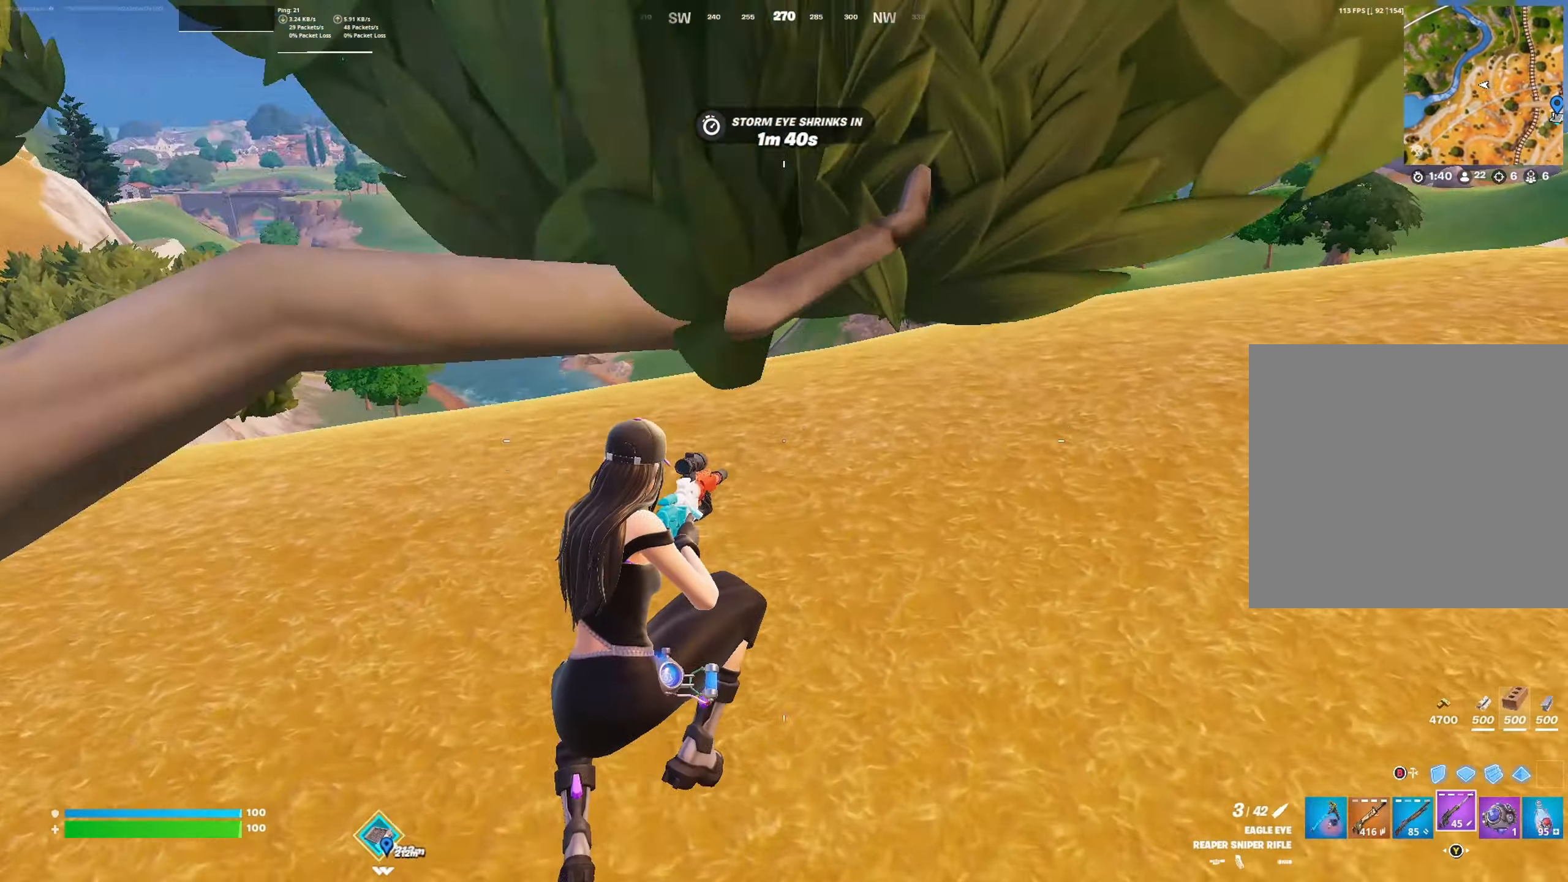
Gameplay with a controller (Xbox layout); each line is a JSON object with the inputs held at the frame after it. "events" lists button and stick changes between this image and that frame as [ms after this image, input, new state], when the widget could be followed in between.
{"buttons": [], "left_stick": "up-right", "right_stick": "center", "events": []}
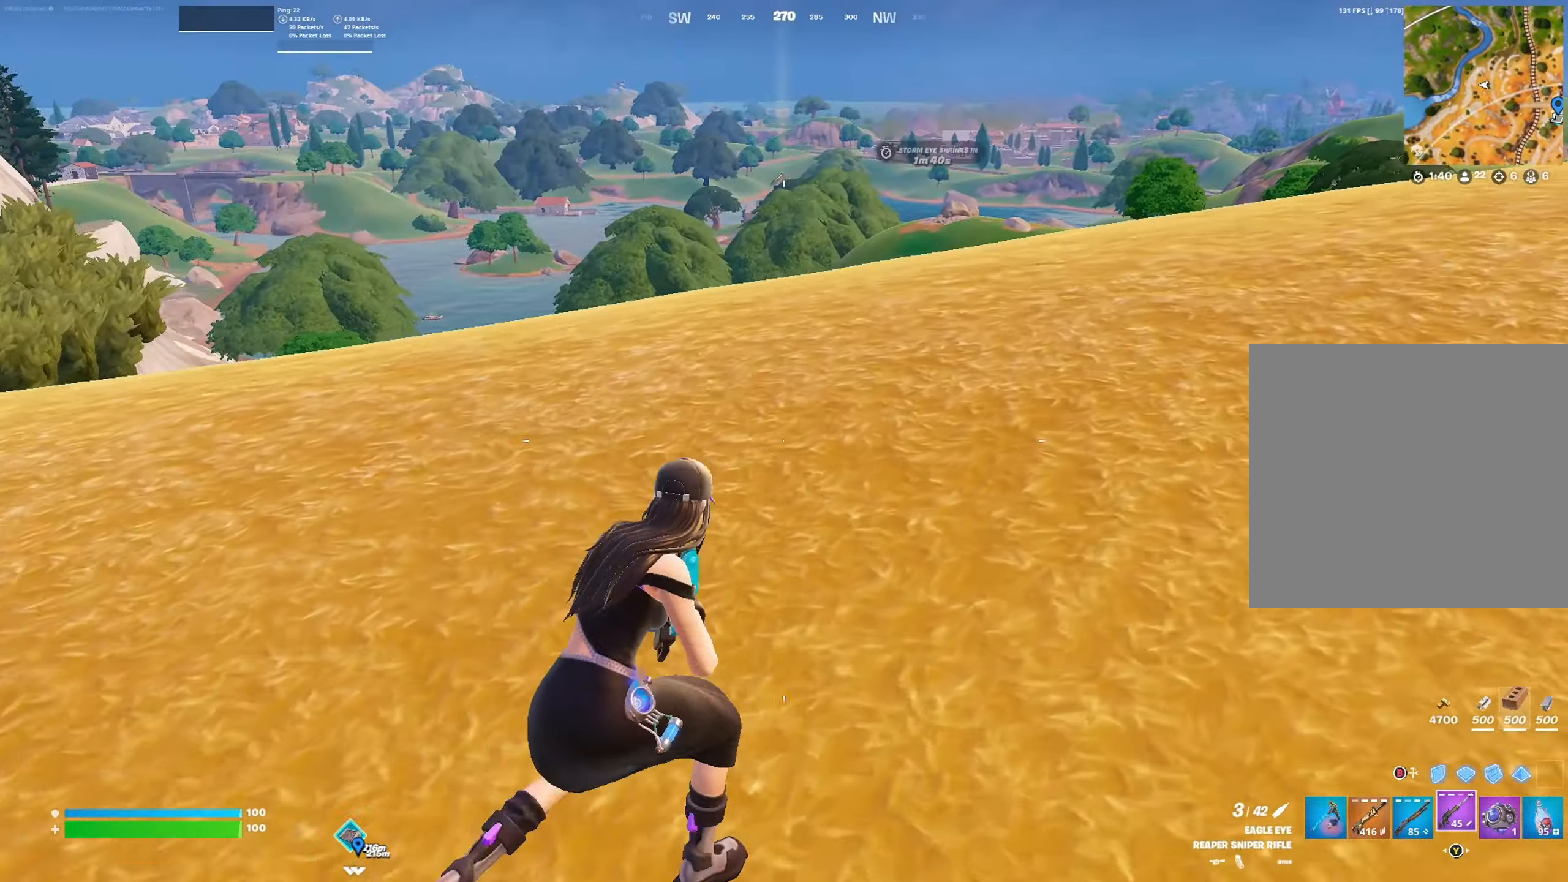
{"buttons": [], "left_stick": "up-right", "right_stick": "center", "events": [[234, "A", "down"], [334, "A", "up"]]}
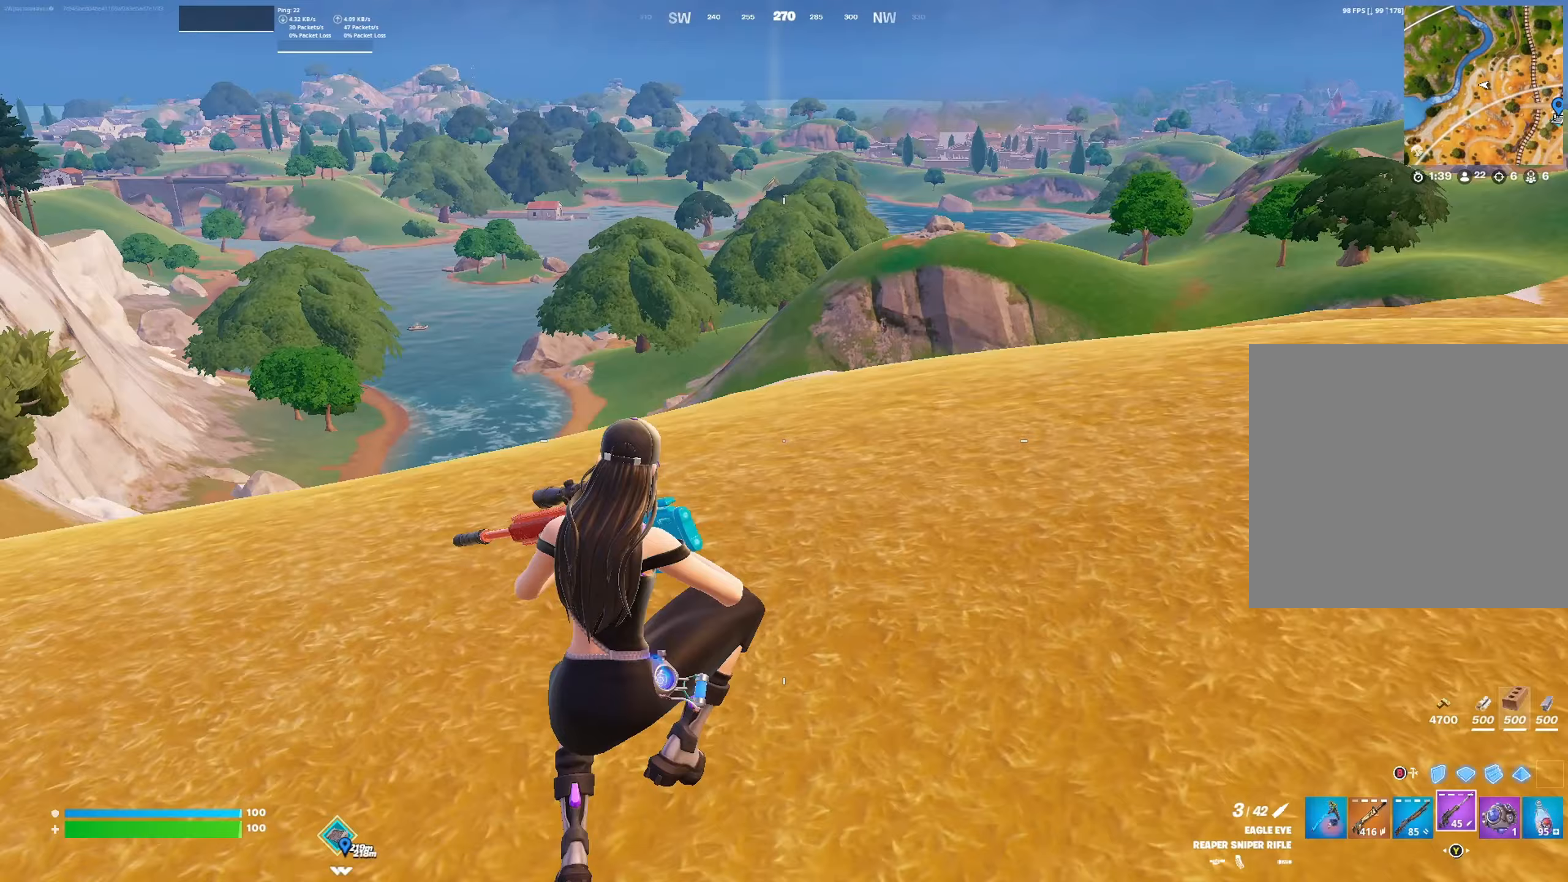
{"buttons": [], "left_stick": "up-right", "right_stick": "right", "events": [[467, "right_stick", "right"]]}
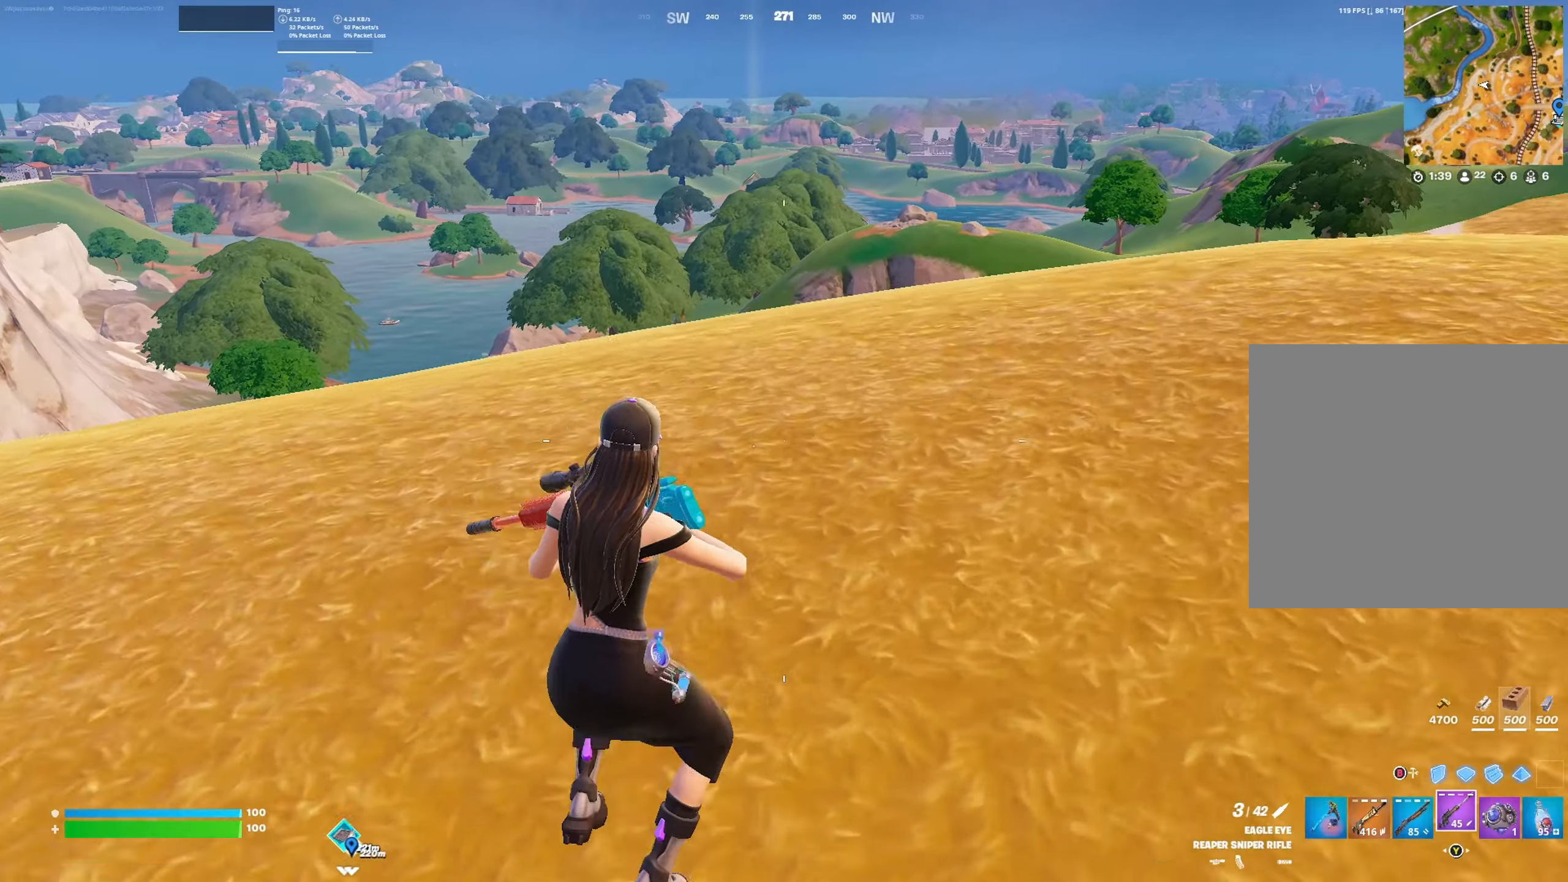
{"buttons": [], "left_stick": "up-right", "right_stick": "center", "events": [[67, "right_stick", "center"]]}
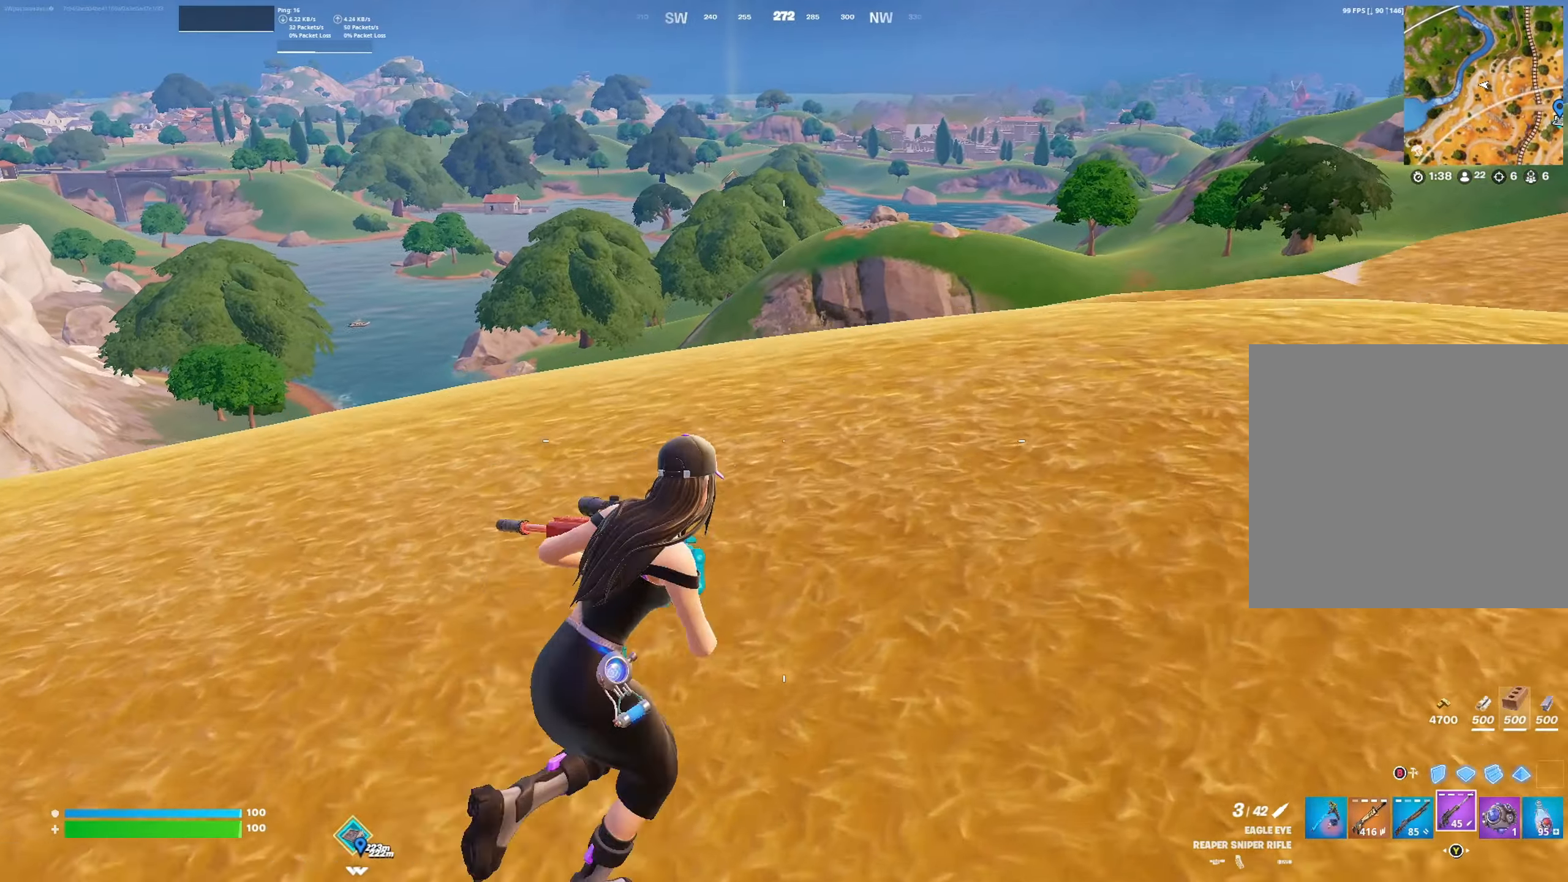
{"buttons": [], "left_stick": "up-right", "right_stick": "right", "events": [[67, "A", "down"], [167, "A", "up"], [400, "right_stick", "right"]]}
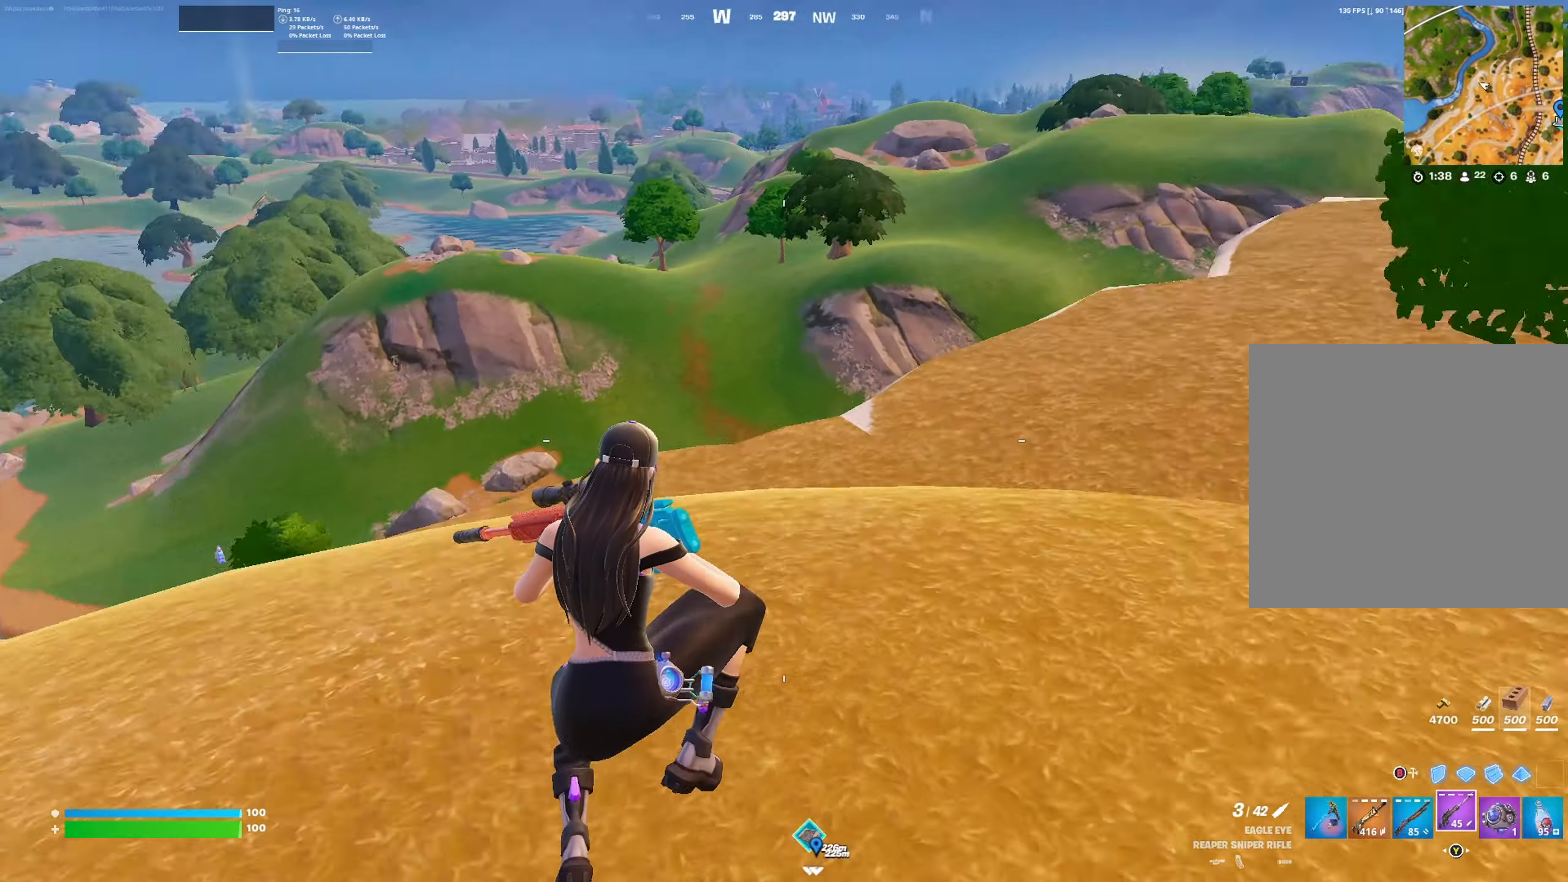
{"buttons": [], "left_stick": "up-right", "right_stick": "center", "events": [[100, "right_stick", "center"]]}
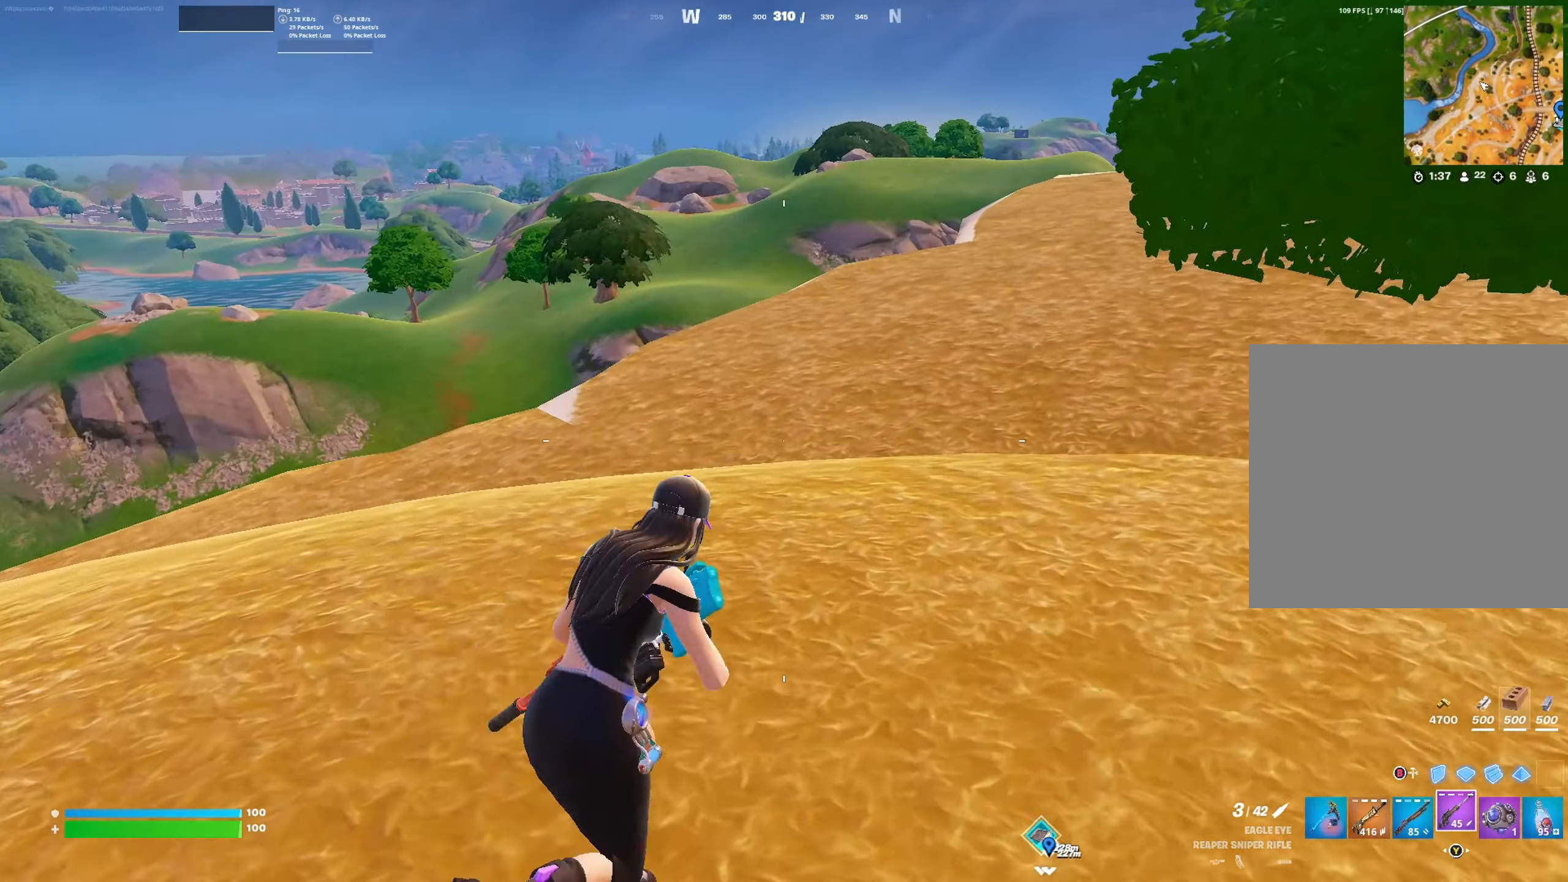
{"buttons": [], "left_stick": "up-right", "right_stick": "right", "events": [[367, "right_stick", "right"]]}
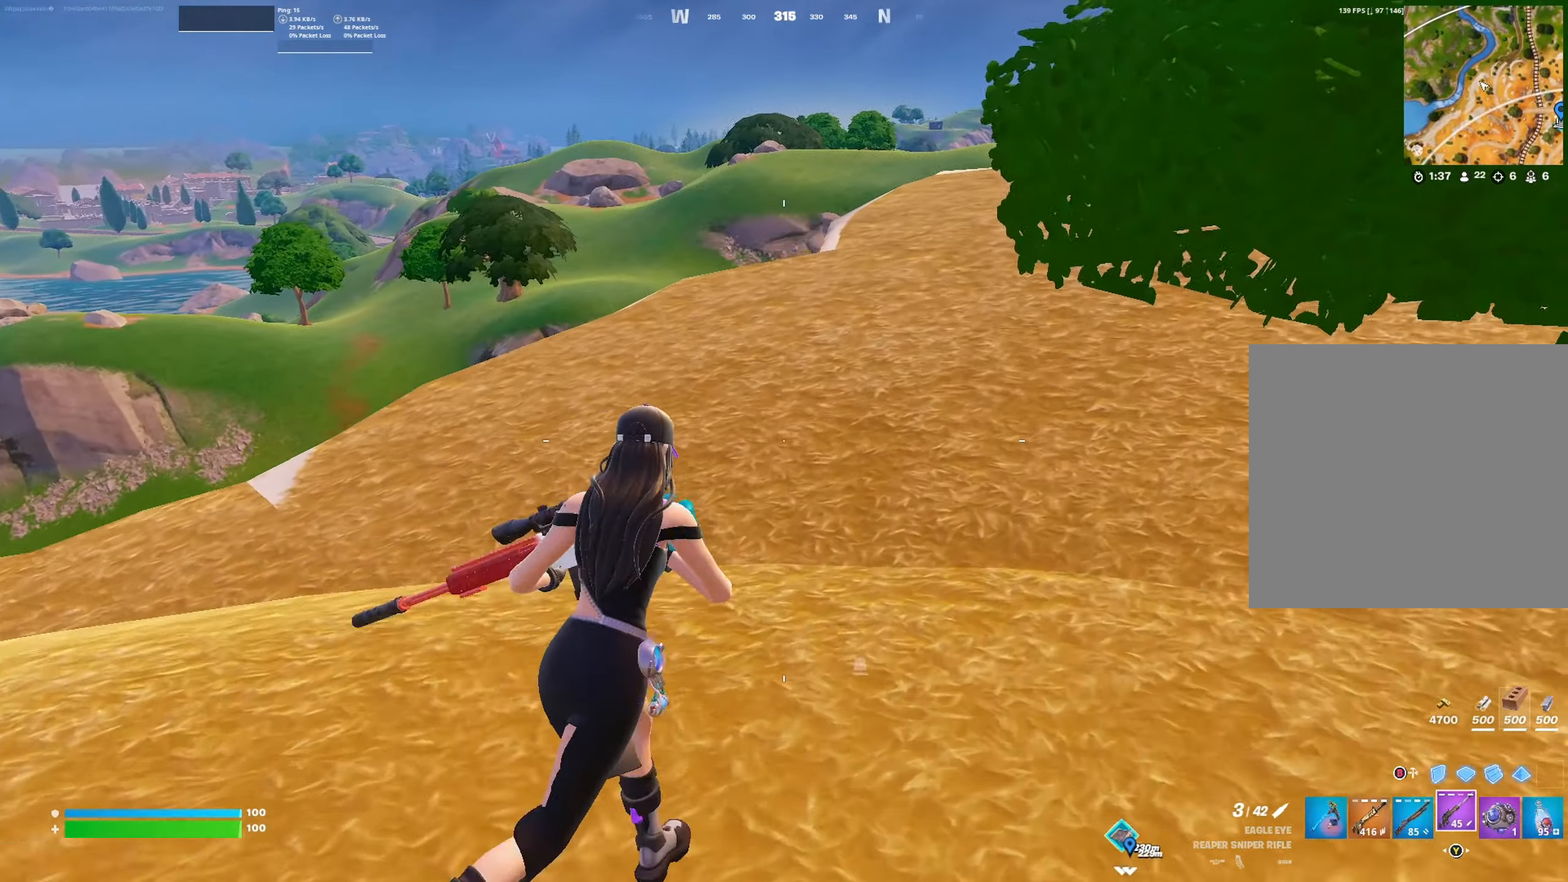
{"buttons": [], "left_stick": "up-right", "right_stick": "center", "events": [[33, "right_stick", "center"]]}
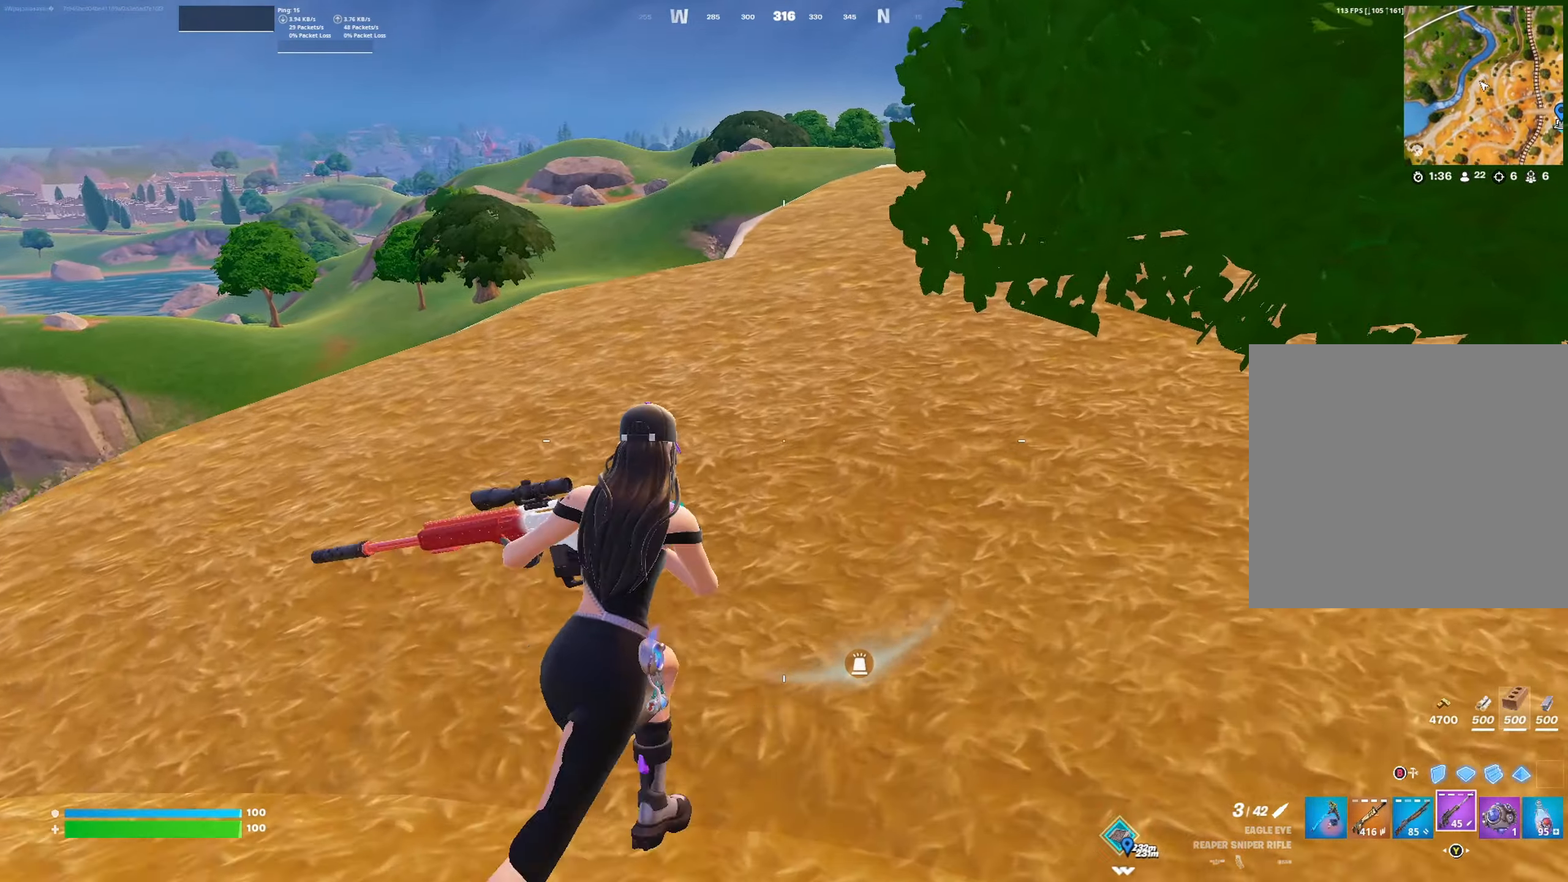
{"buttons": [], "left_stick": "up-right", "right_stick": "center", "events": [[333, "L3", "down"], [467, "L3", "up"]]}
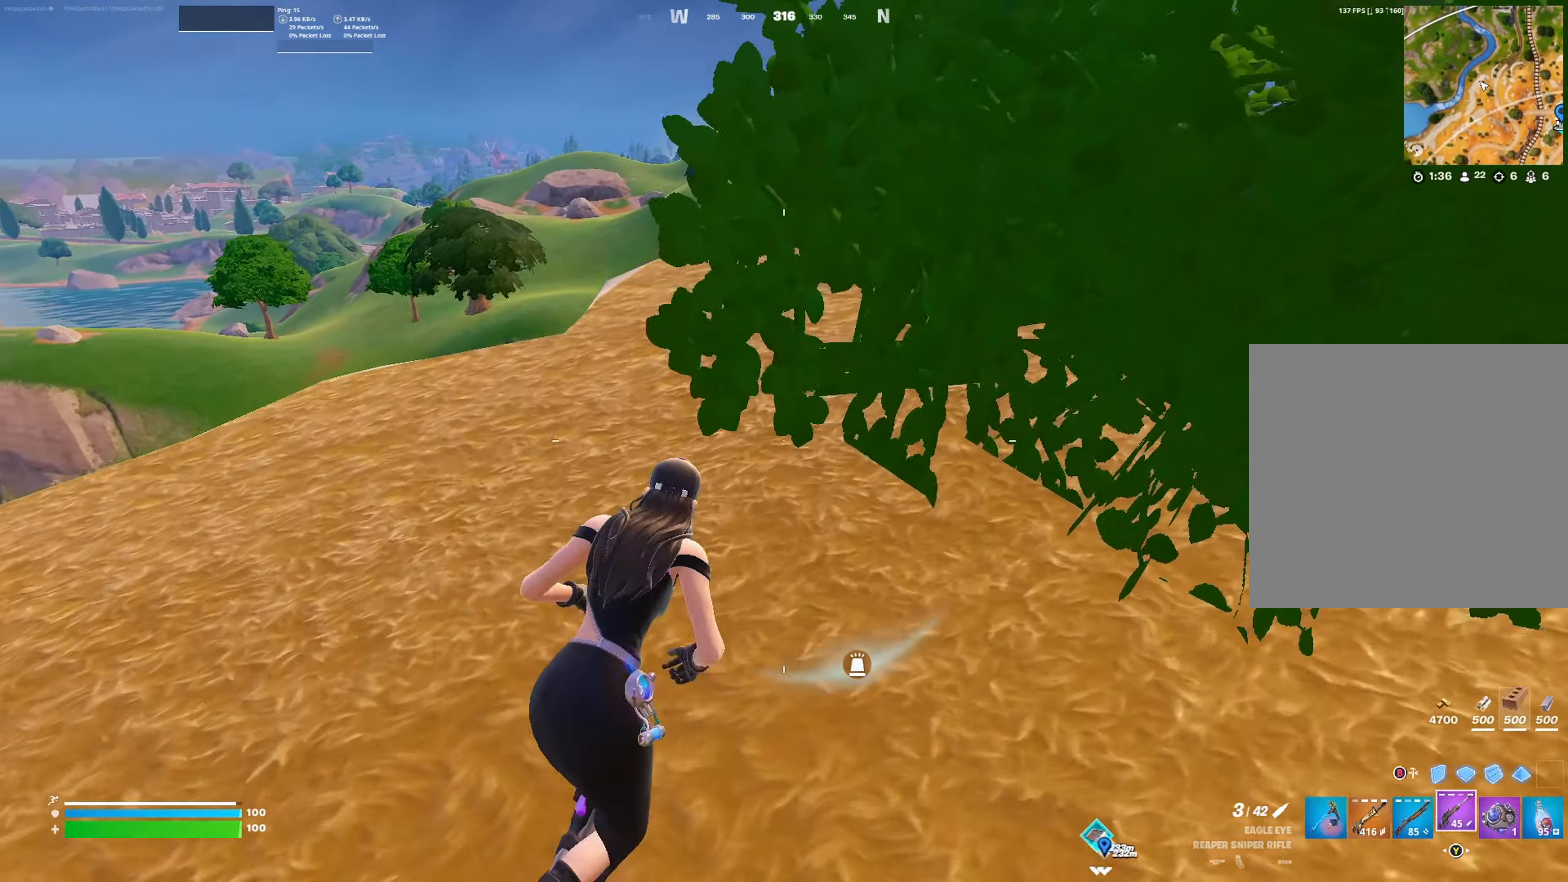
{"buttons": [], "left_stick": "up-right", "right_stick": "right", "events": [[233, "right_stick", "right"]]}
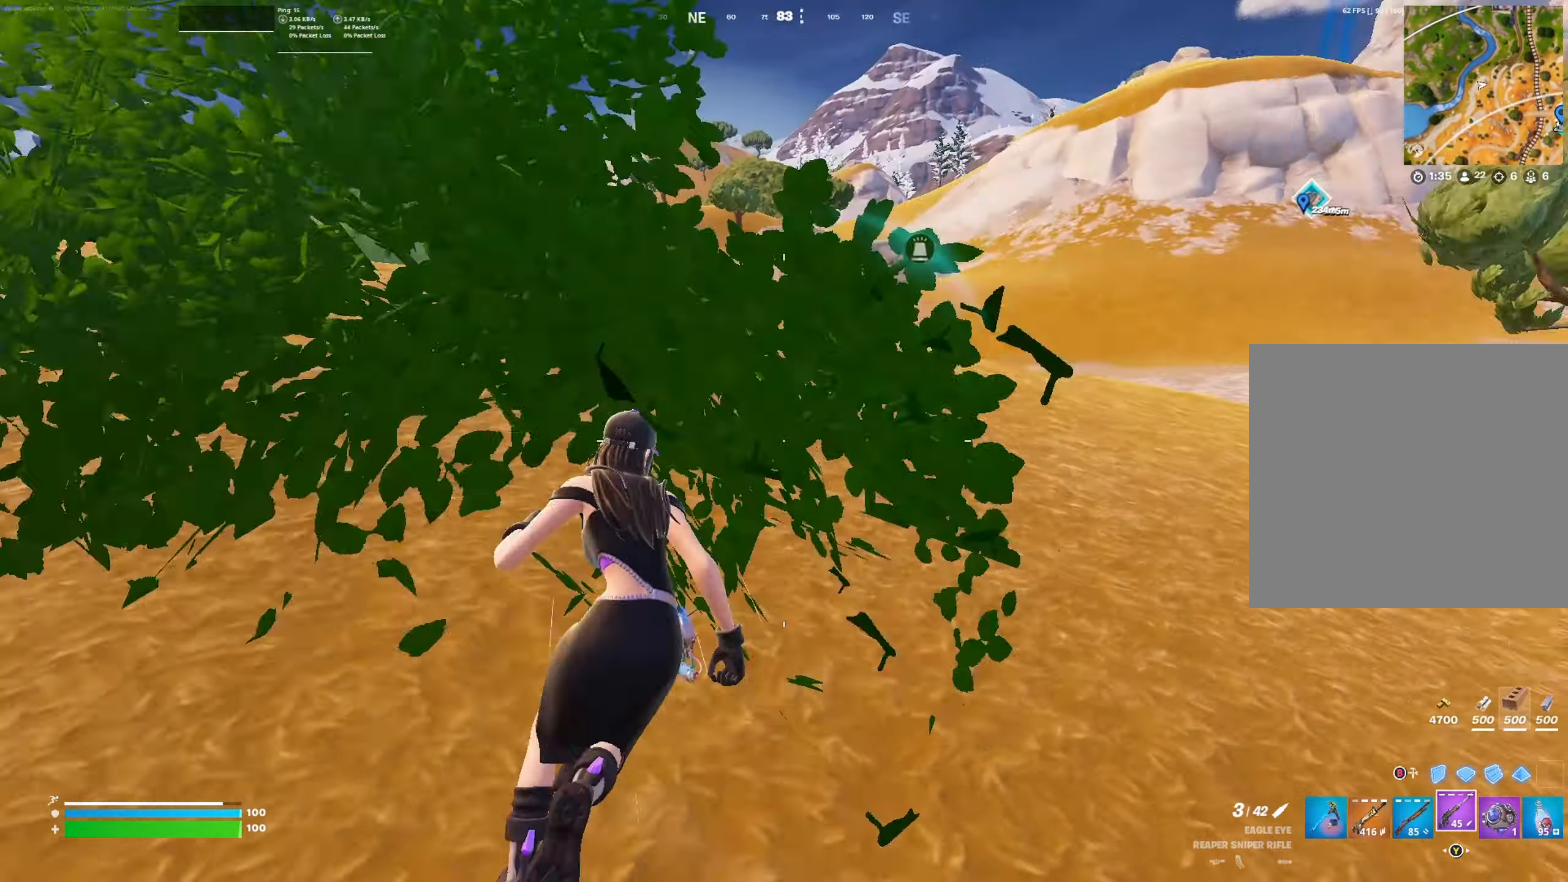
{"buttons": [], "left_stick": "up-right", "right_stick": "center", "events": [[500, "right_stick", "center"]]}
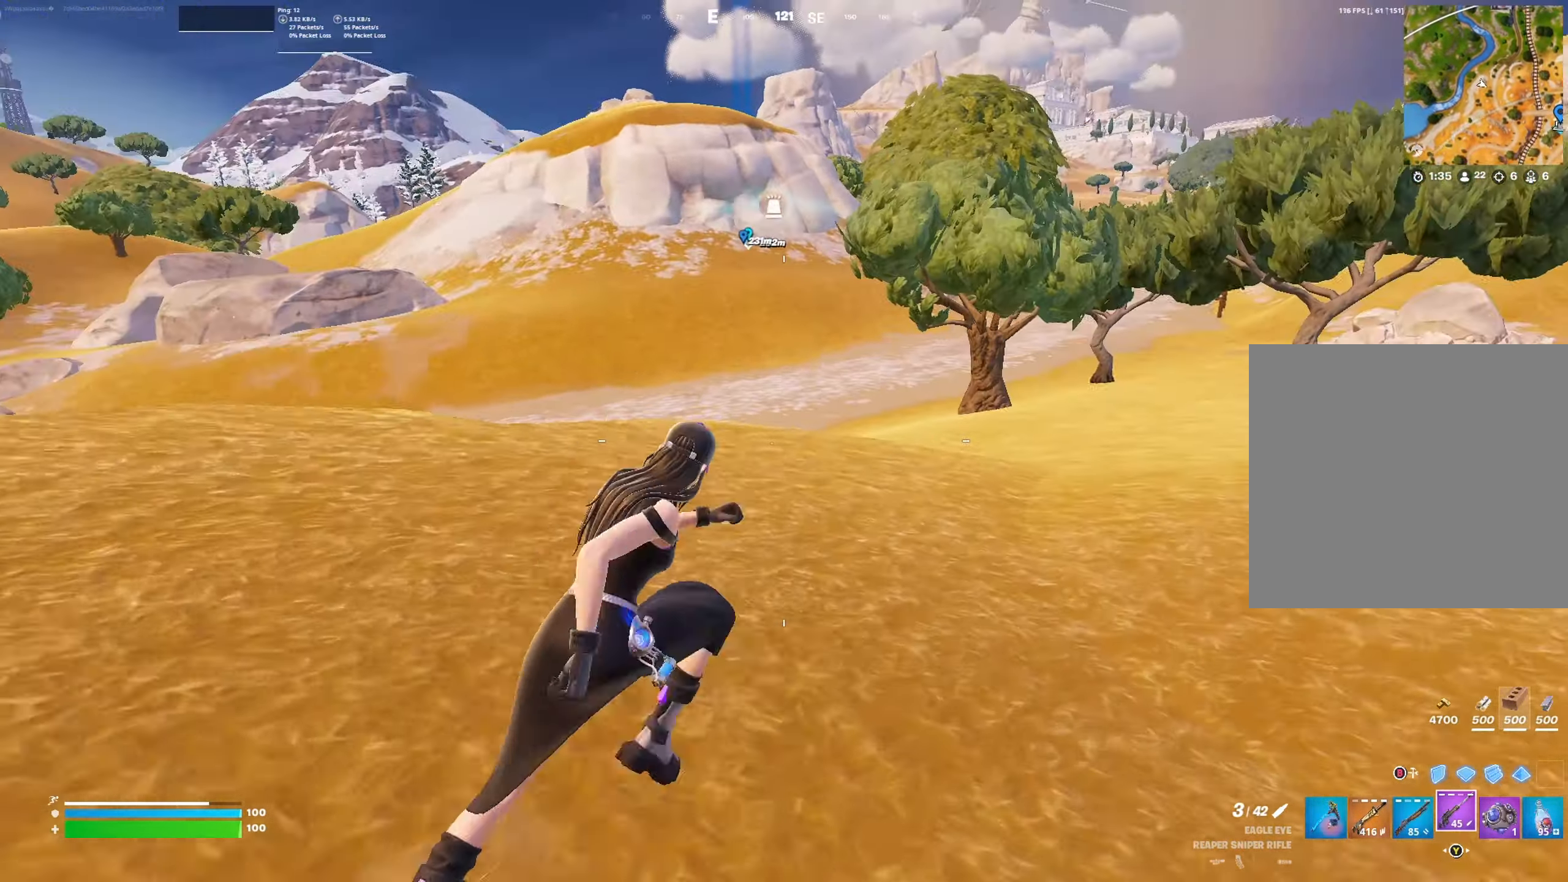
{"buttons": [], "left_stick": "down-left", "right_stick": "center", "events": [[100, "left_stick", "down-right"], [167, "left_stick", "down"], [233, "R1", "down"], [333, "R1", "up"], [400, "R1", "down"], [400, "left_stick", "down-left"], [467, "R1", "up"]]}
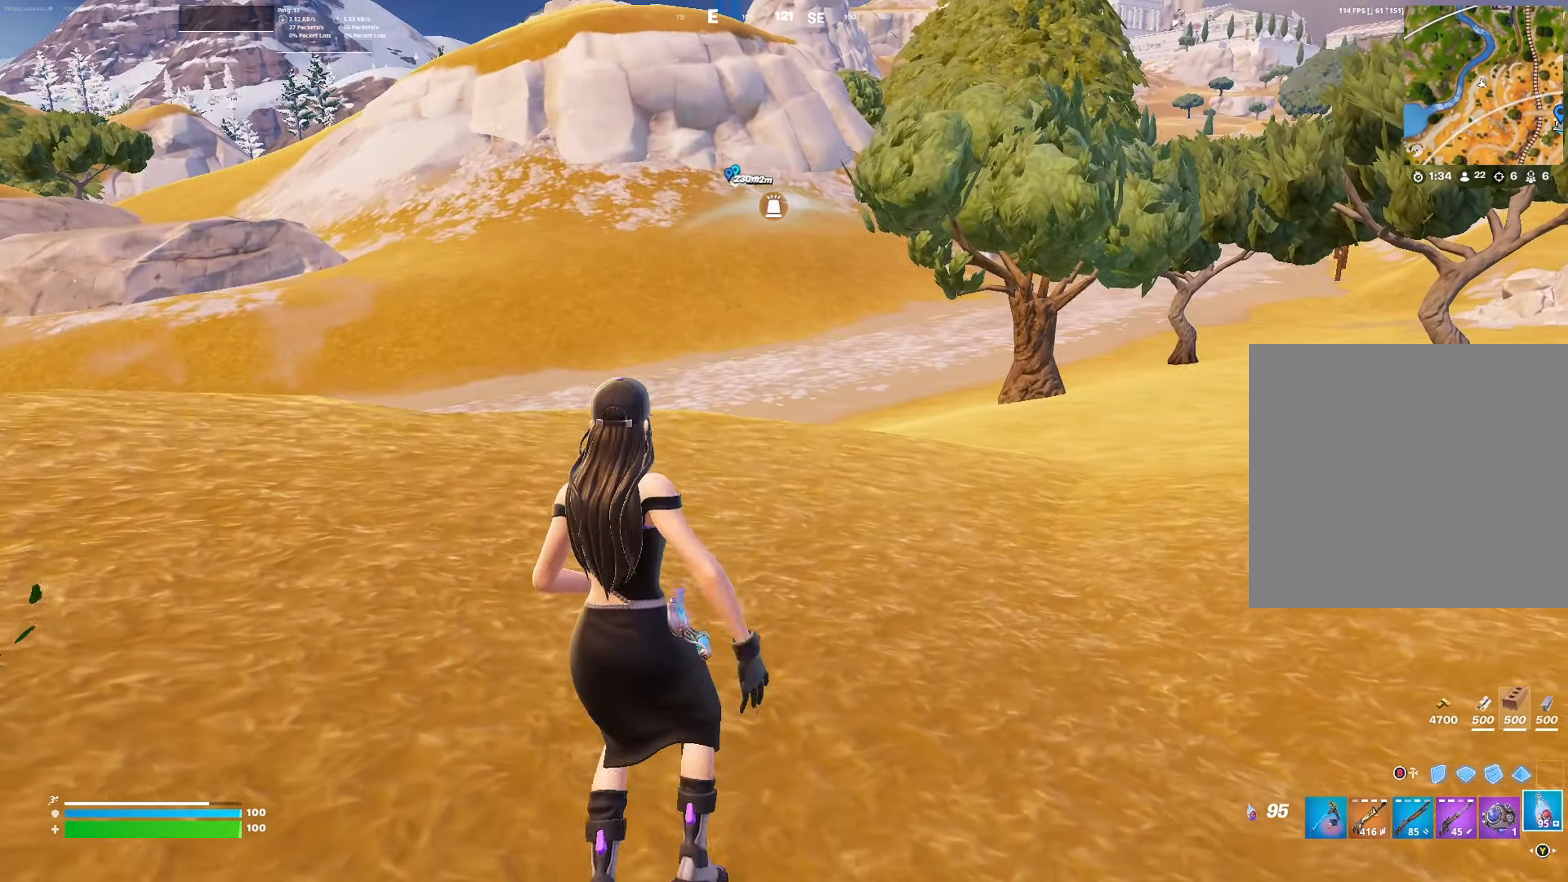
{"buttons": [], "left_stick": "down-left", "right_stick": "center", "events": [[200, "A", "down"], [300, "A", "up"], [366, "R2", "down"], [500, "R2", "up"]]}
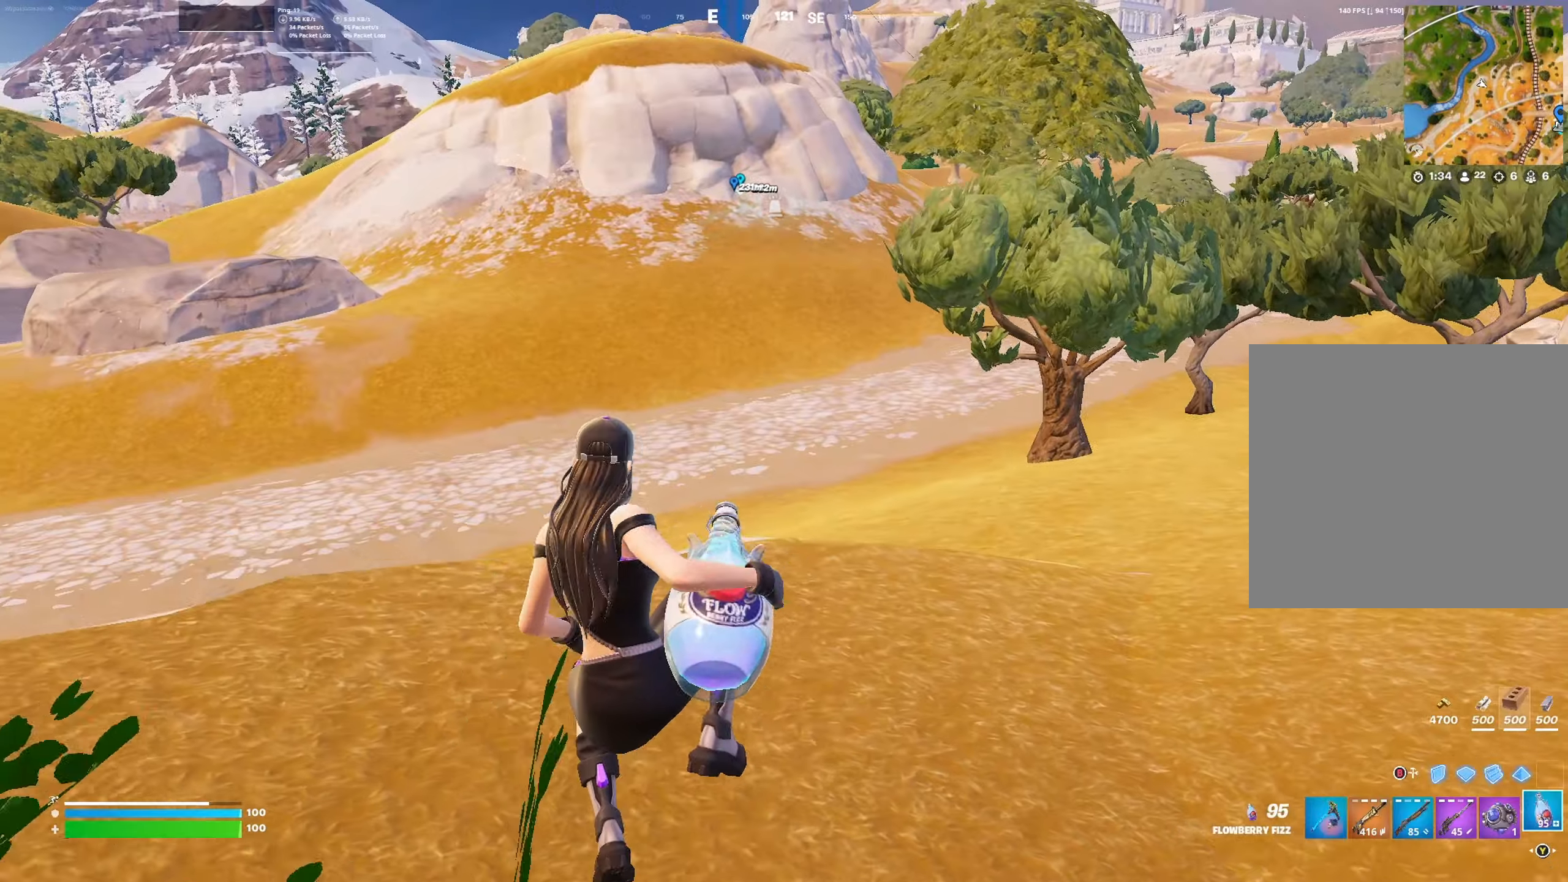
{"buttons": [], "left_stick": "up-left", "right_stick": "center", "events": [[300, "left_stick", "left"], [400, "left_stick", "up-left"]]}
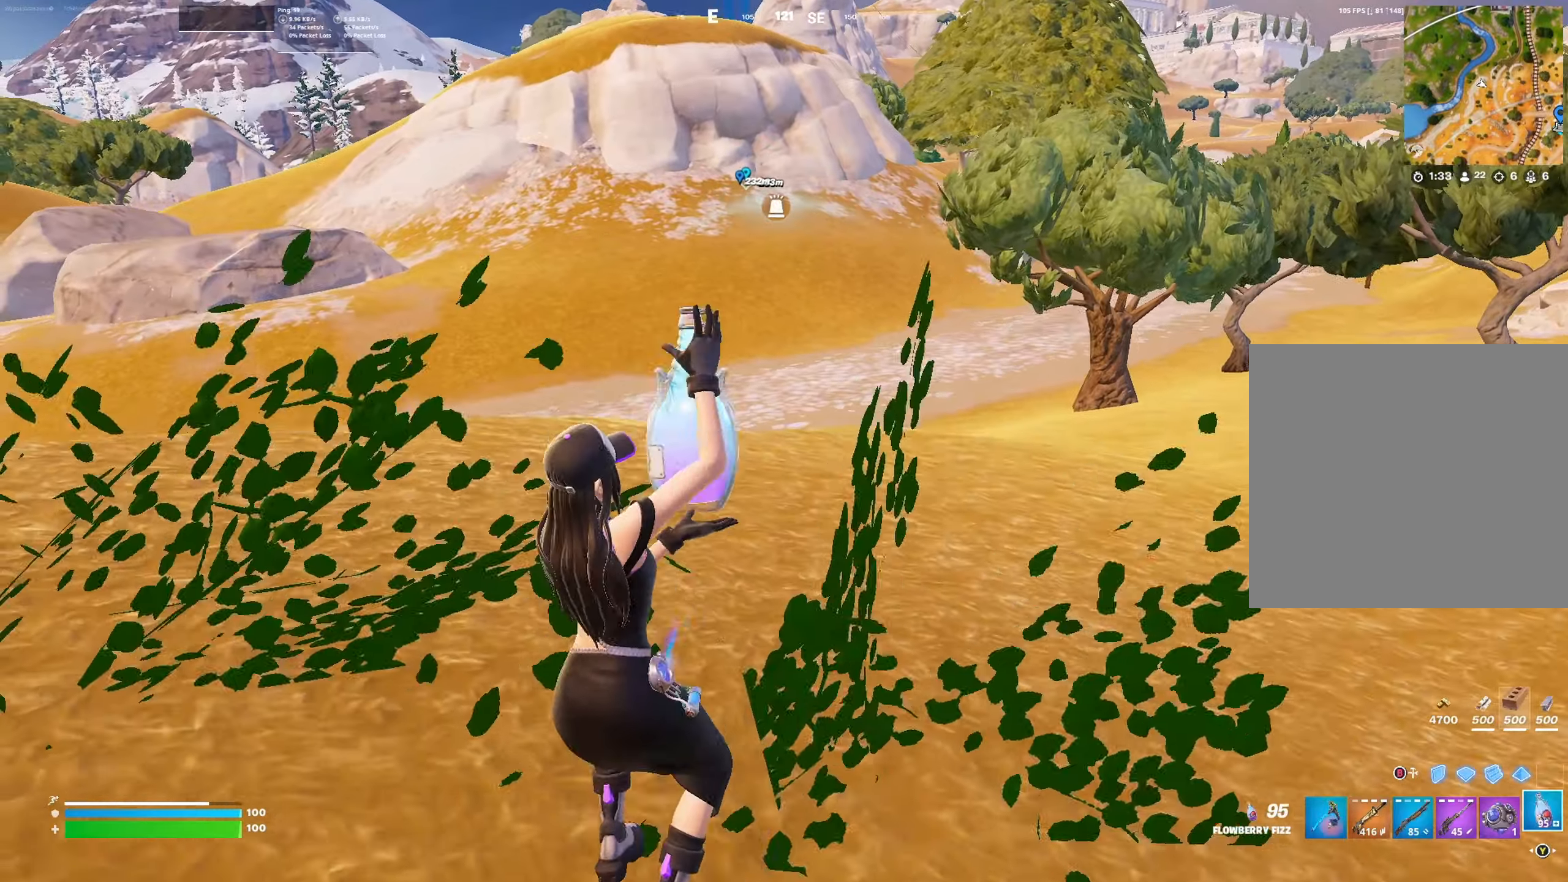
{"buttons": [], "left_stick": "down", "right_stick": "center", "events": [[133, "left_stick", "up-right"], [233, "left_stick", "right"], [333, "left_stick", "down-right"], [500, "left_stick", "down"]]}
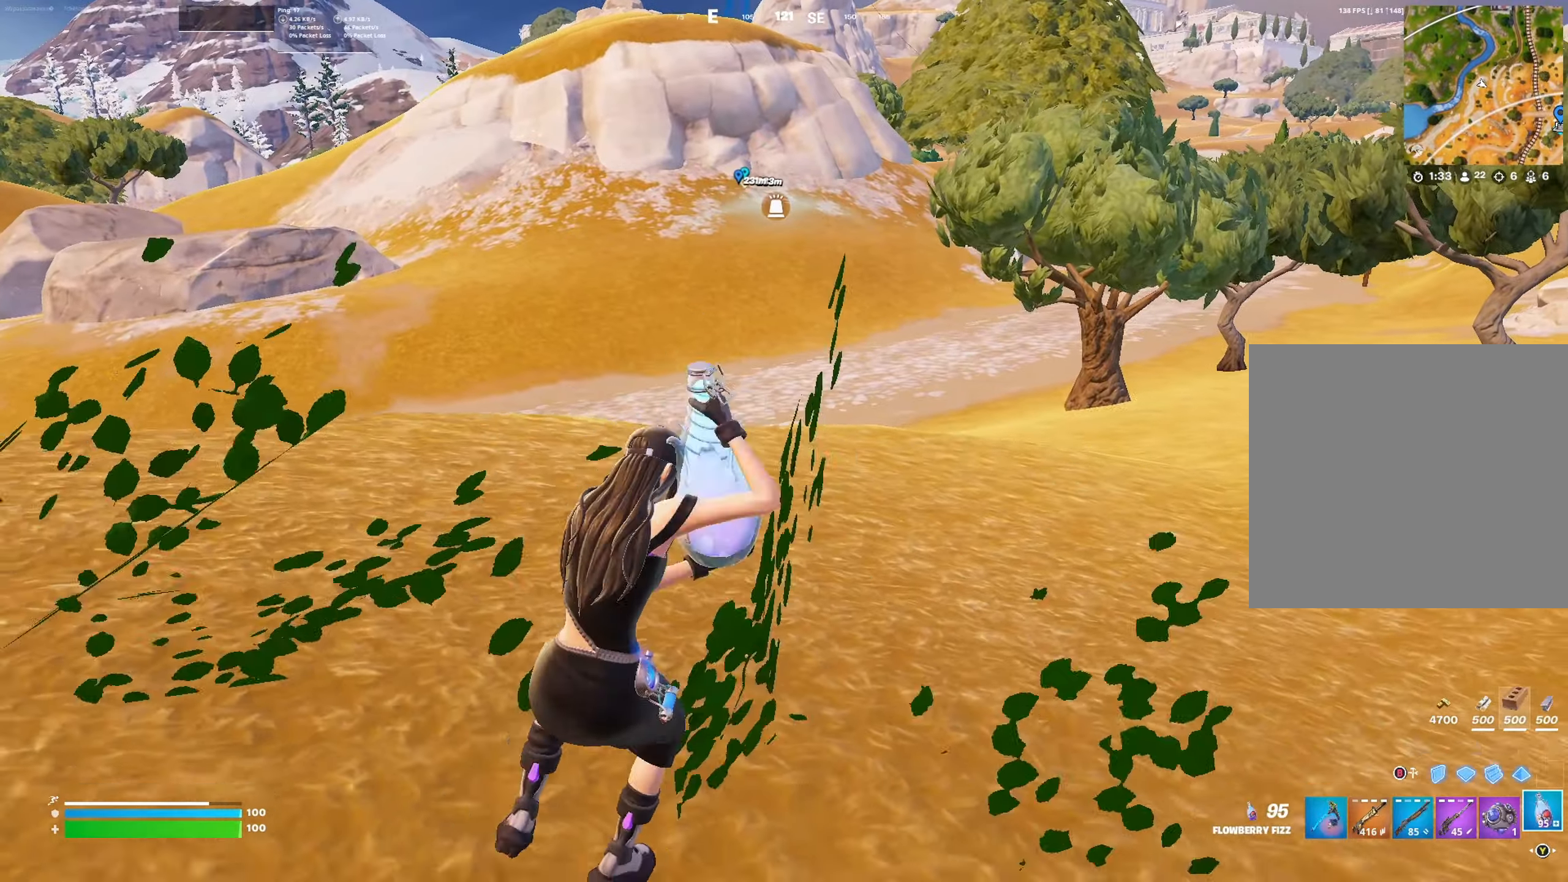
{"buttons": [], "left_stick": "up-left", "right_stick": "center", "events": [[100, "left_stick", "down-left"], [266, "A", "down"], [300, "left_stick", "left"], [400, "A", "up"], [433, "left_stick", "up-left"]]}
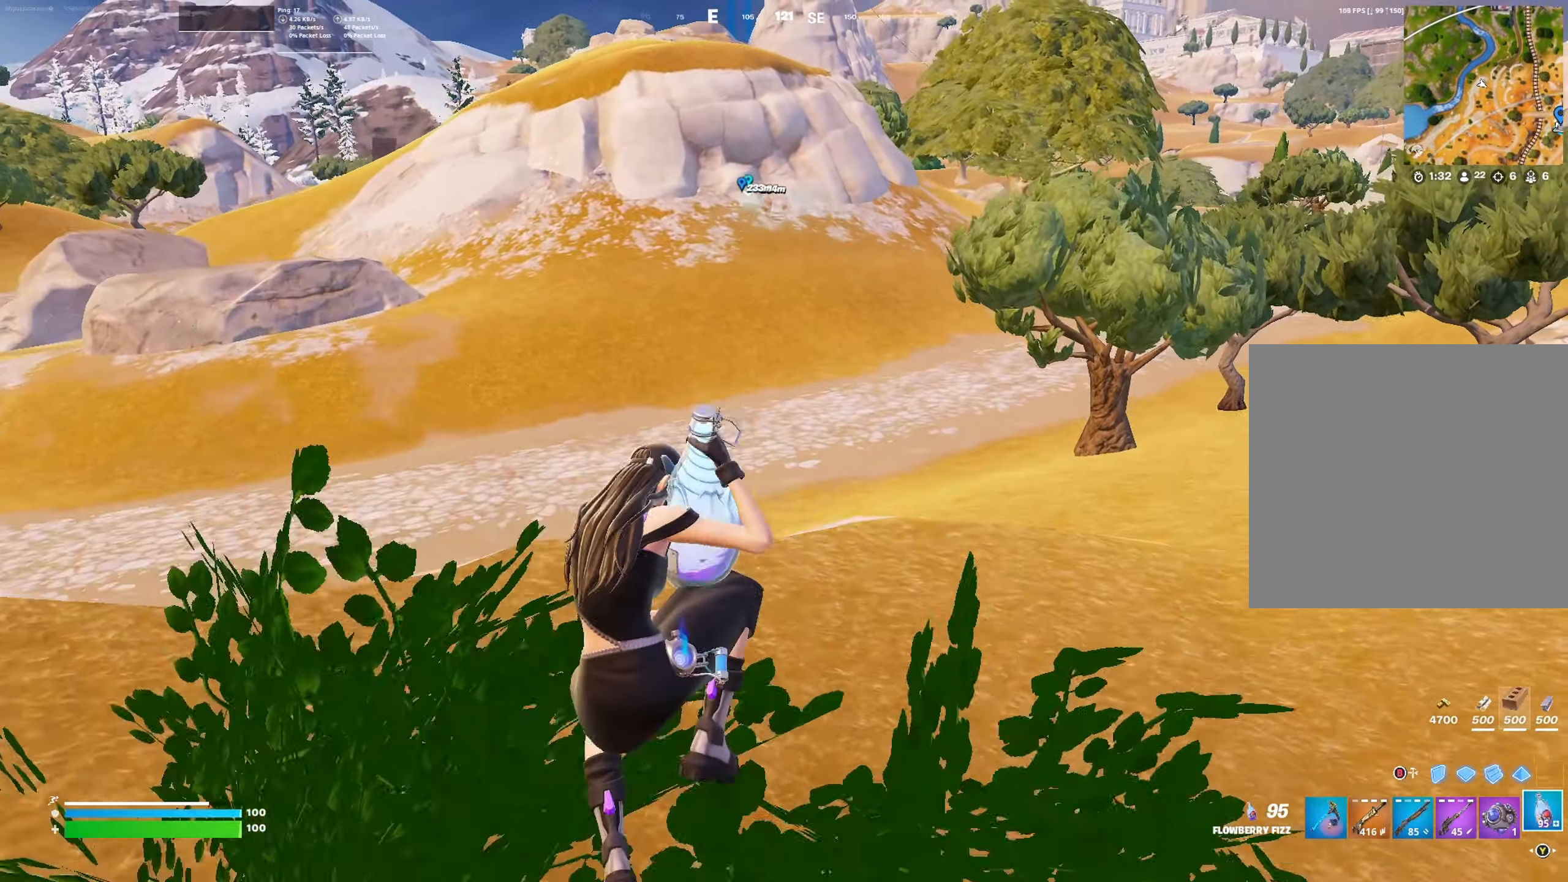
{"buttons": [], "left_stick": "up-right", "right_stick": "center", "events": [[100, "left_stick", "up"], [366, "left_stick", "up-right"]]}
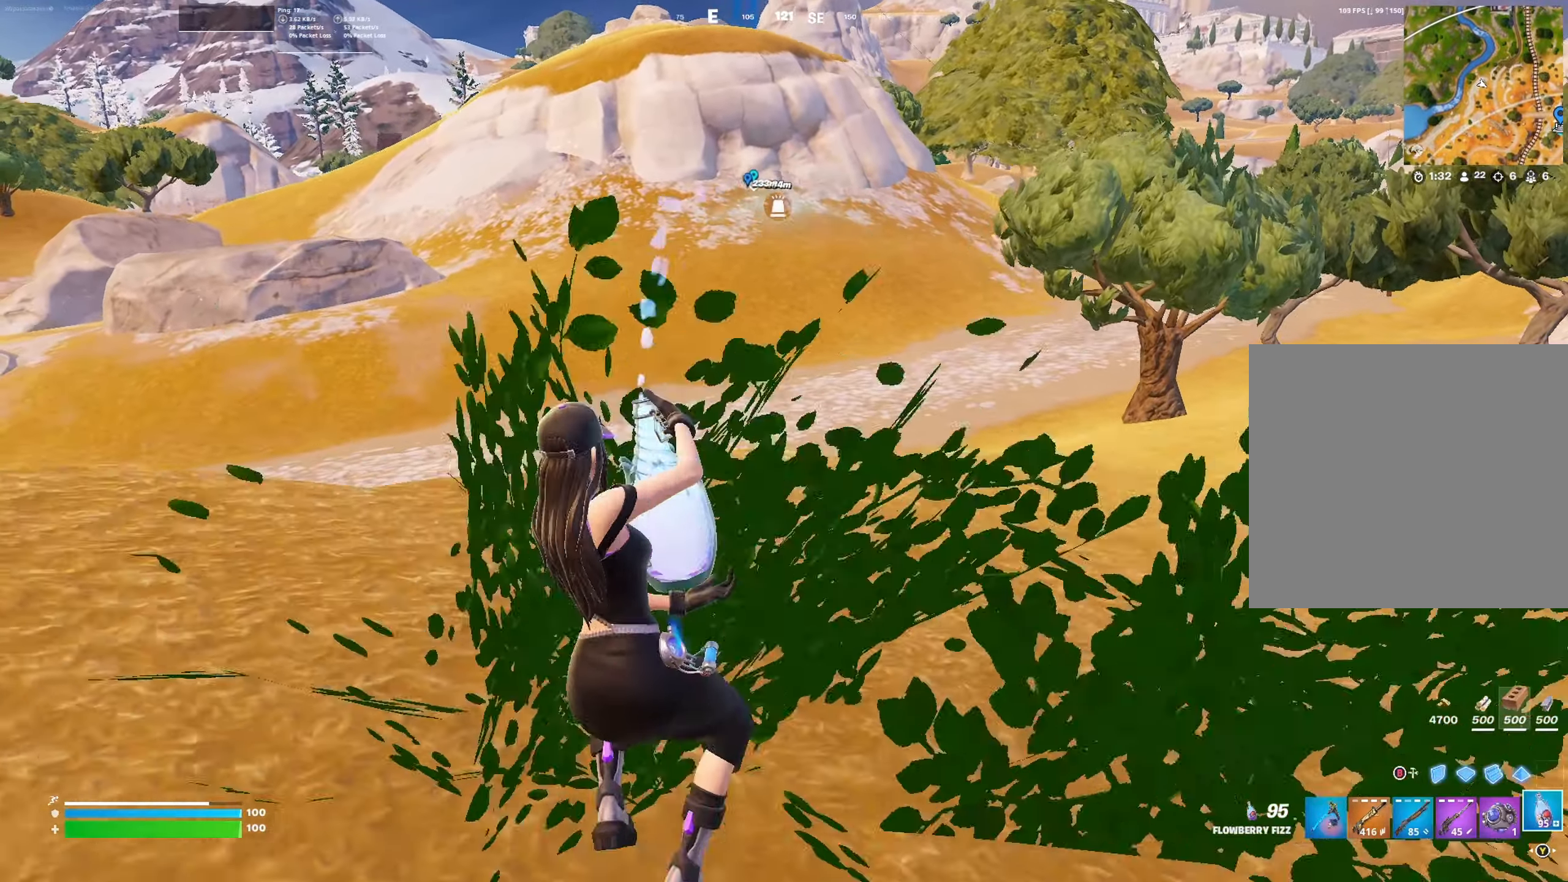
{"buttons": [], "left_stick": "up-right", "right_stick": "center", "events": []}
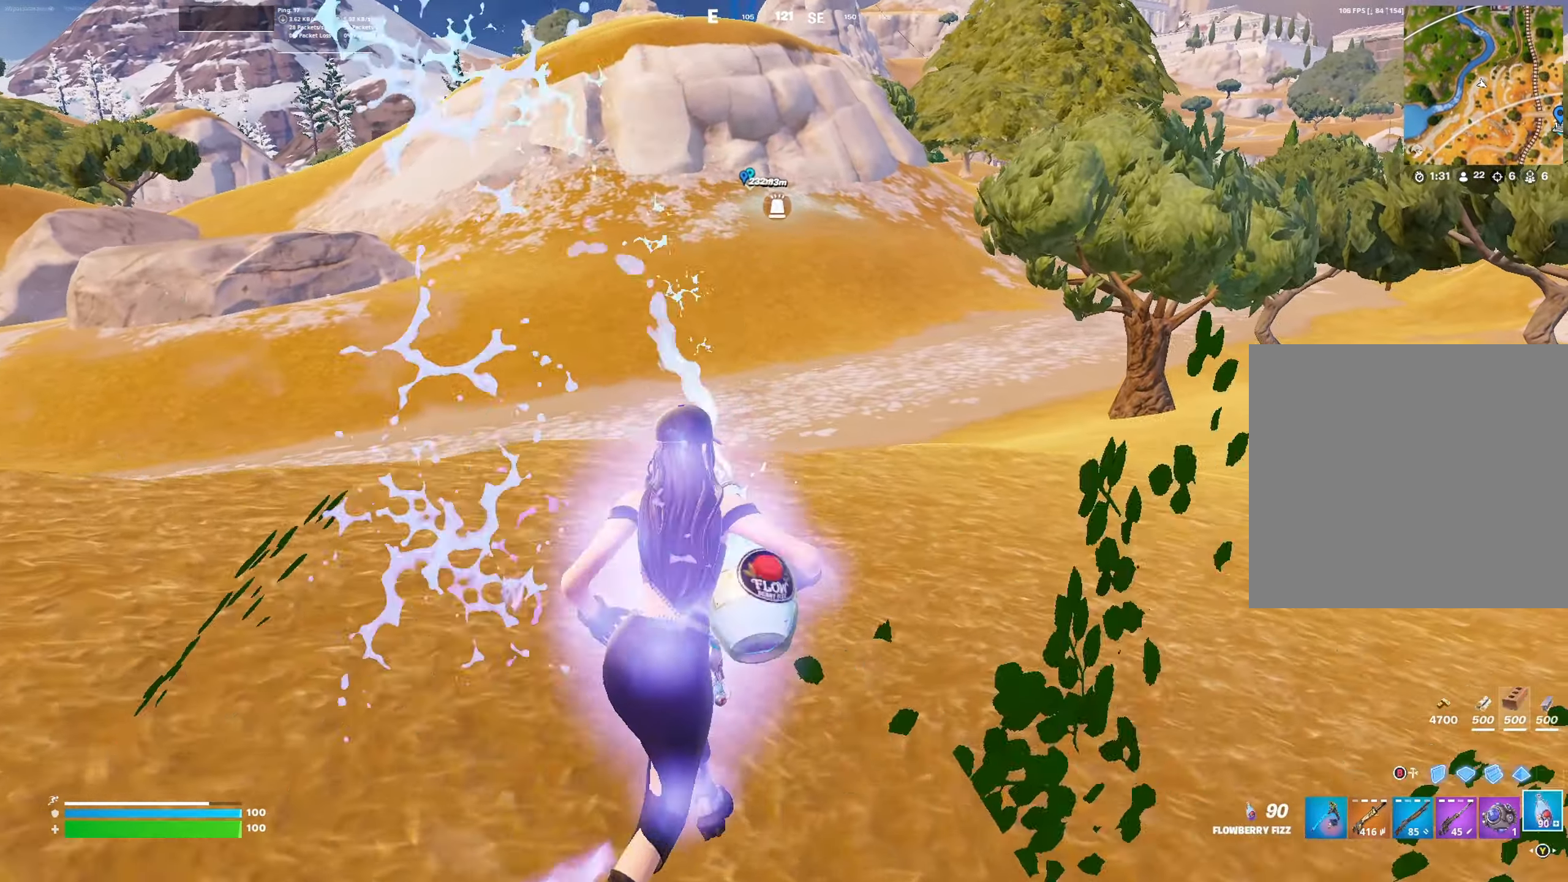
{"buttons": [], "left_stick": "up", "right_stick": "down", "events": [[100, "L1", "down"], [233, "L1", "up"], [400, "right_stick", "down"], [433, "left_stick", "up"]]}
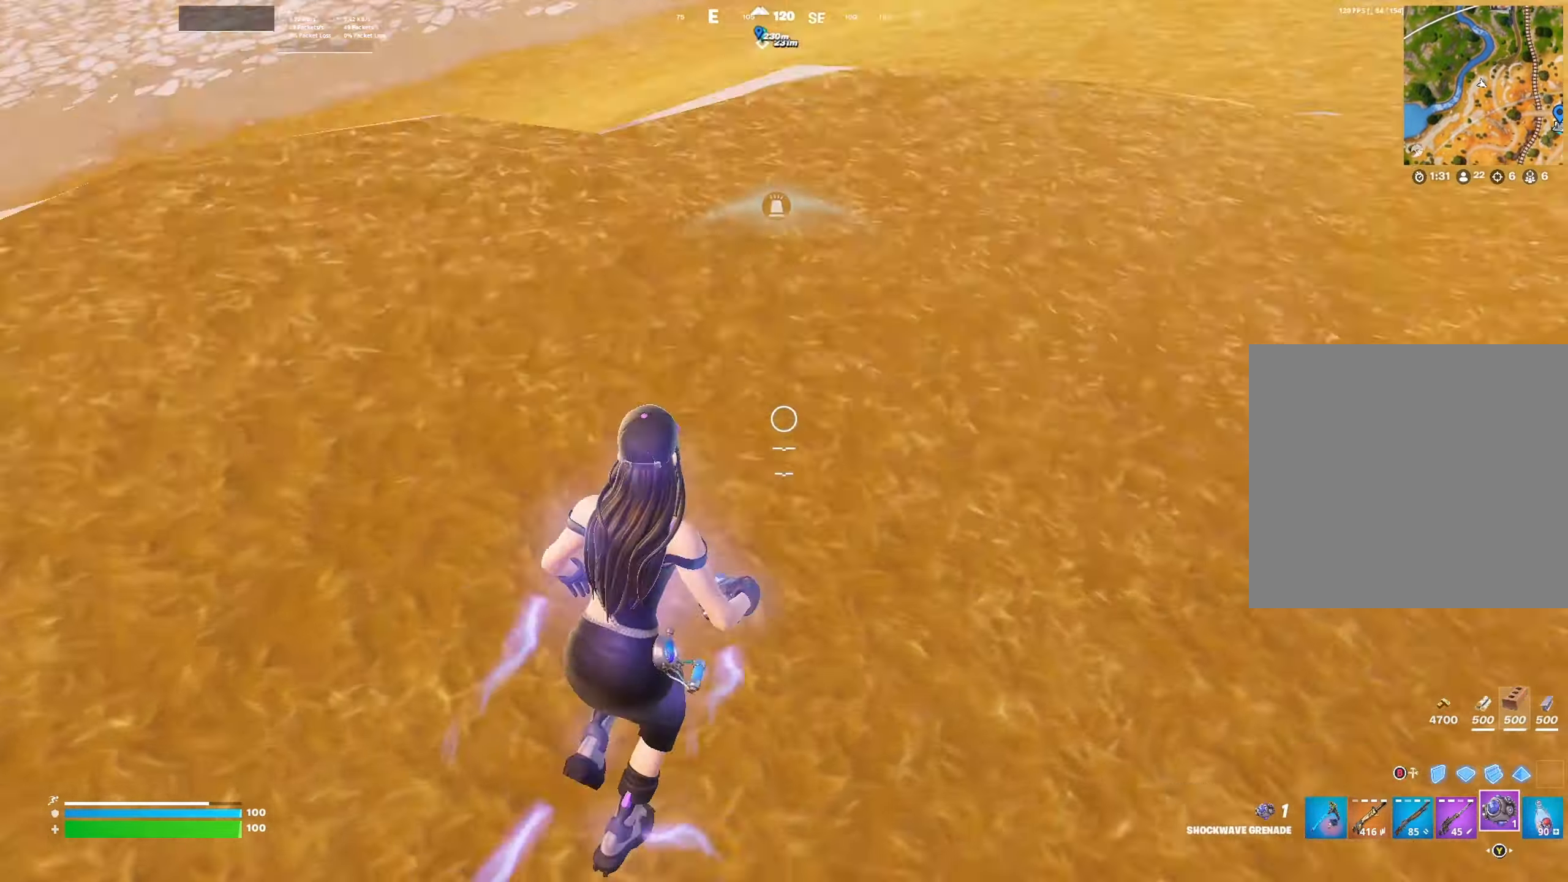
{"buttons": [], "left_stick": "up", "right_stick": "up", "events": [[133, "R2", "down"], [233, "R2", "up"], [366, "right_stick", "center"], [500, "right_stick", "up"]]}
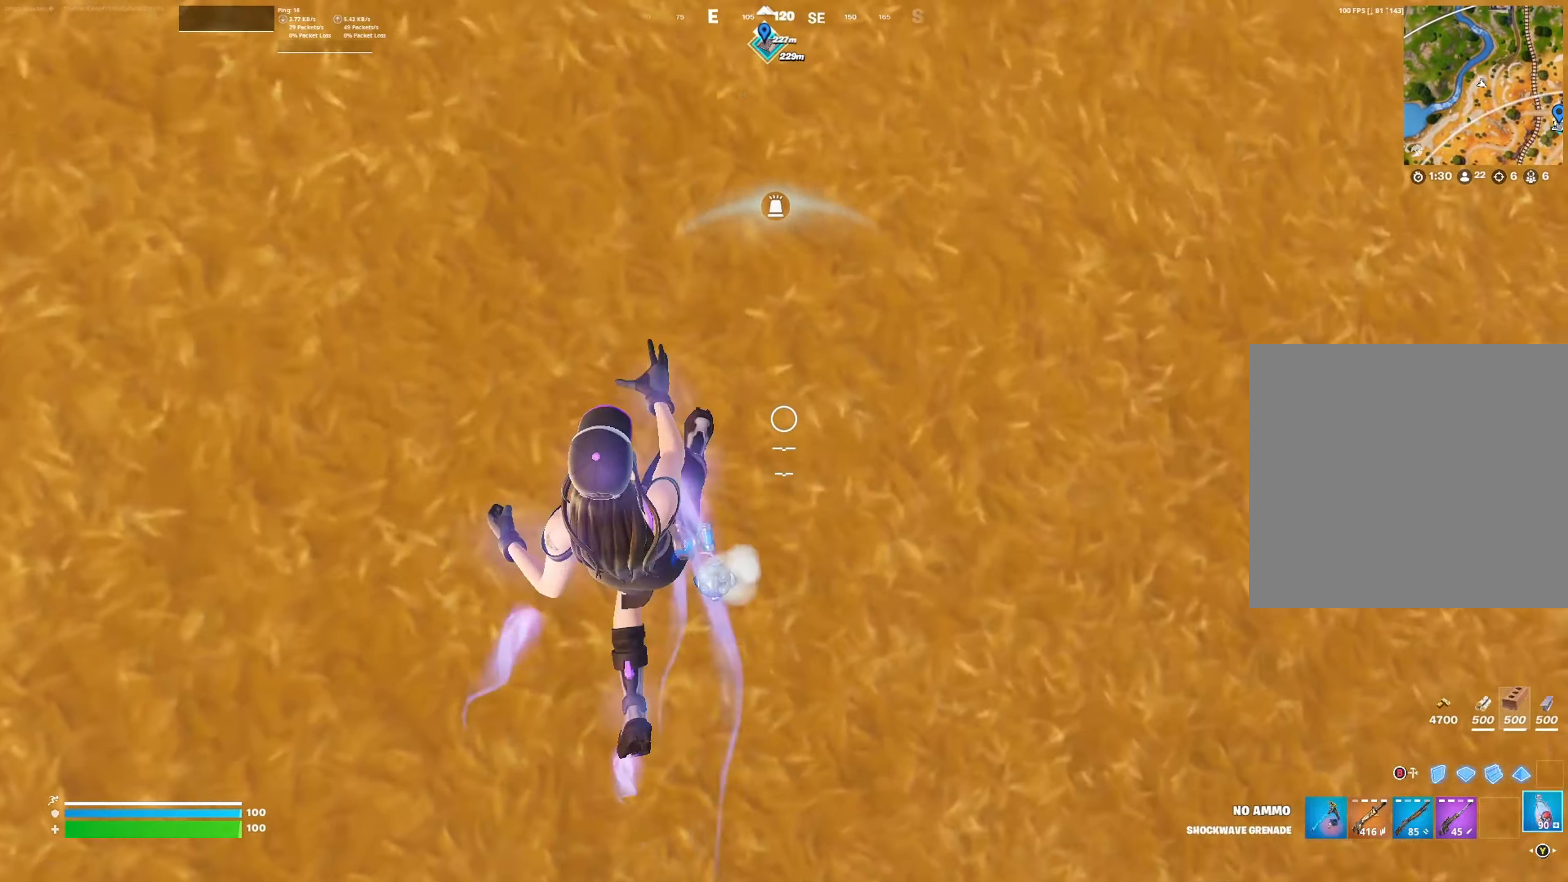
{"buttons": ["A"], "left_stick": "up", "right_stick": "center", "events": [[266, "right_stick", "center"], [400, "A", "down"]]}
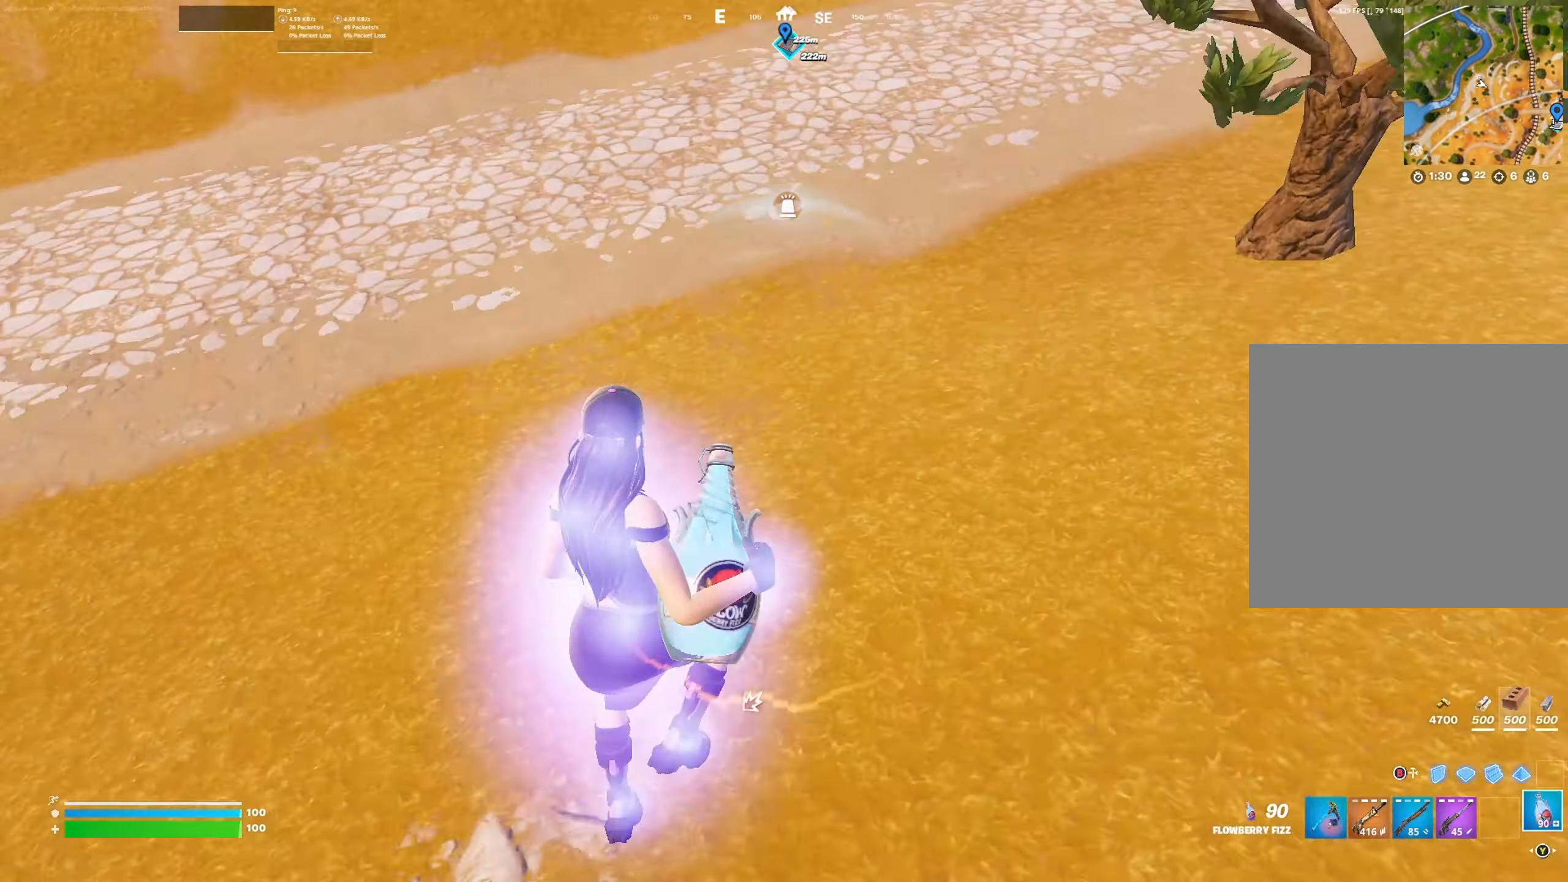
{"buttons": [], "left_stick": "up", "right_stick": "center", "events": [[33, "A", "up"], [166, "right_stick", "up"], [433, "right_stick", "center"]]}
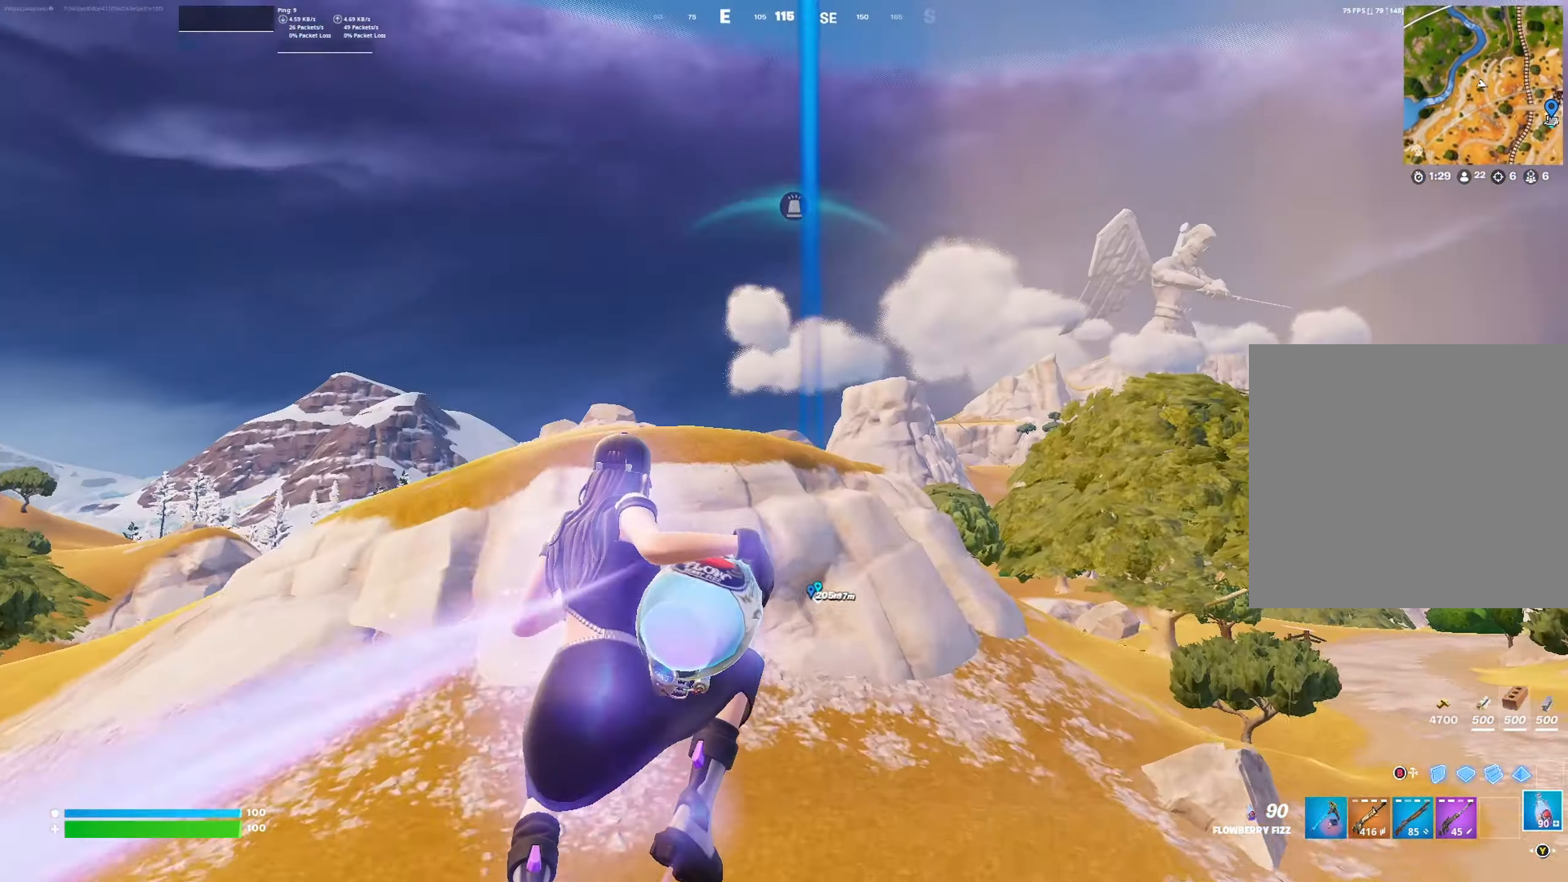
{"buttons": [], "left_stick": "right", "right_stick": "center", "events": [[166, "left_stick", "up-right"], [200, "right_stick", "down"], [366, "left_stick", "right"], [500, "right_stick", "center"]]}
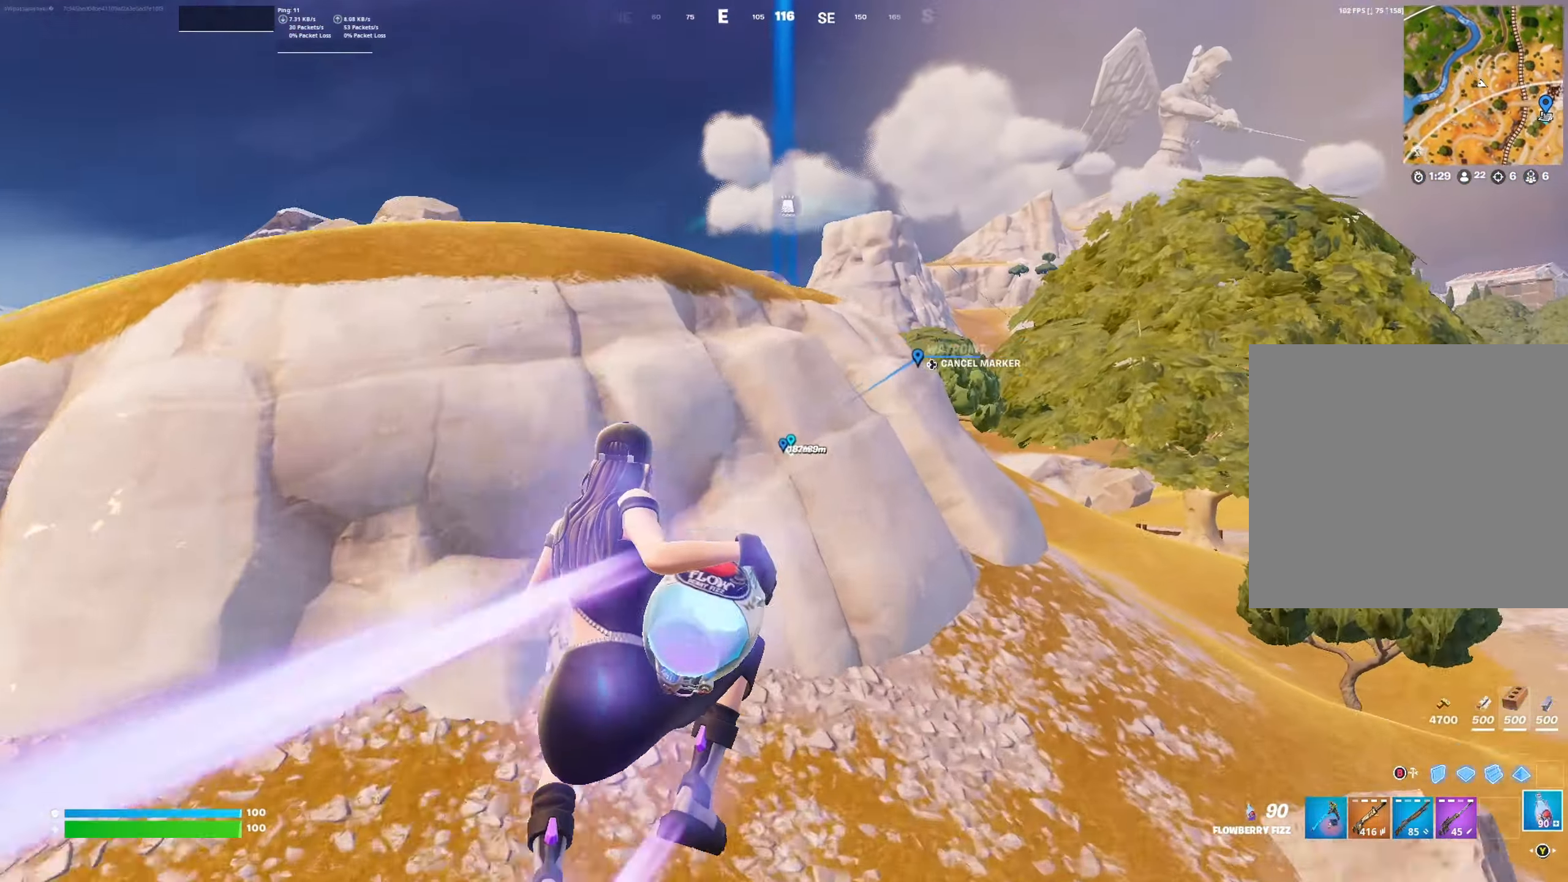
{"buttons": [], "left_stick": "right", "right_stick": "center", "events": []}
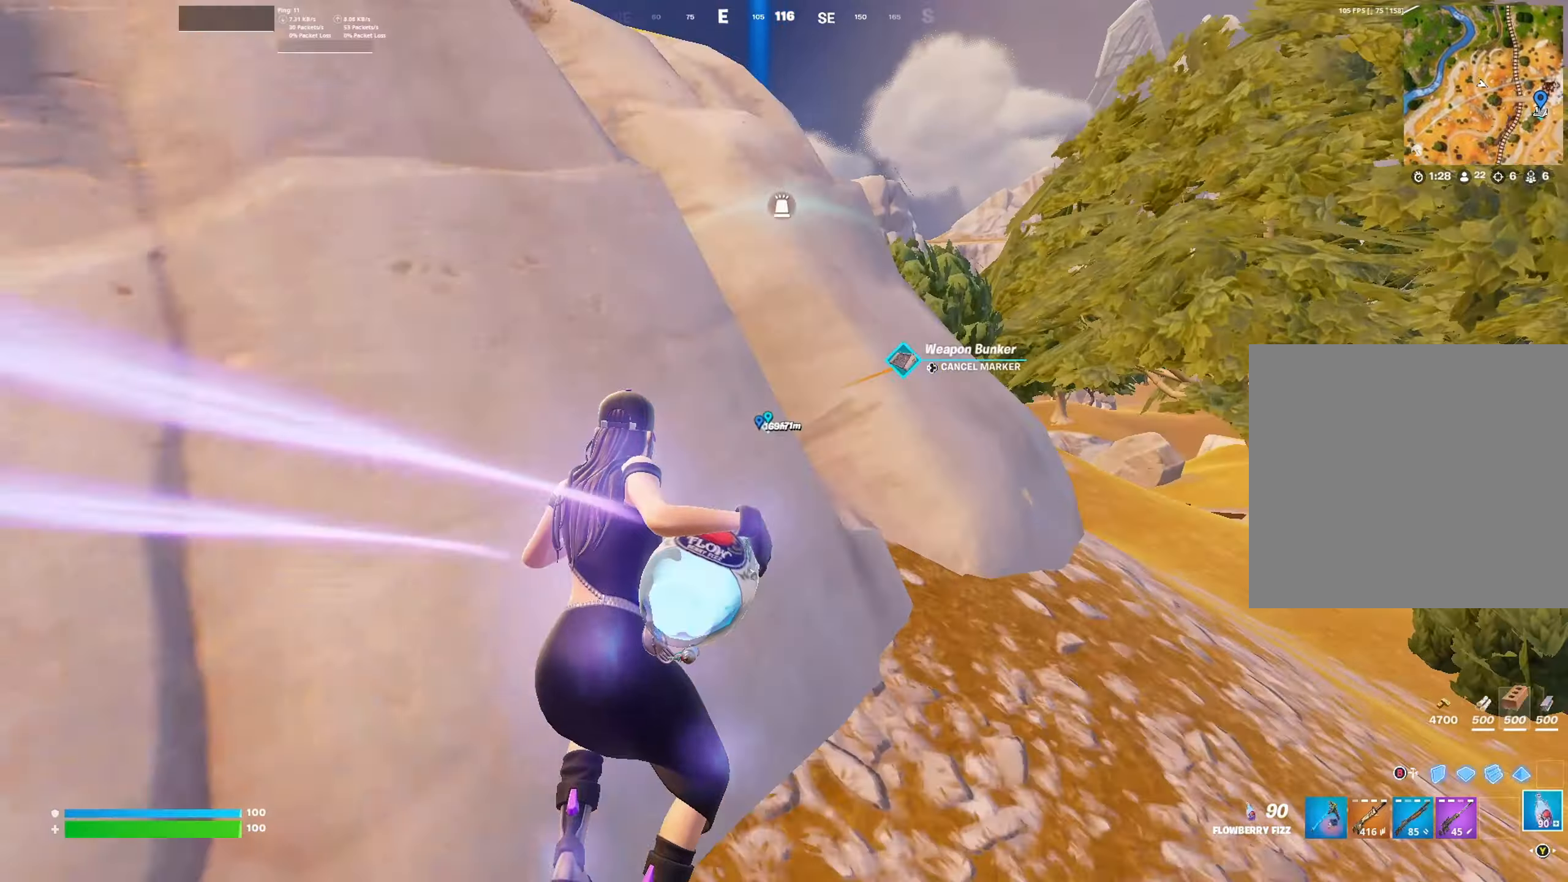
{"buttons": ["A"], "left_stick": "up", "right_stick": "center", "events": [[34, "R3", "down"], [200, "R3", "up"], [300, "left_stick", "up-right"], [434, "A", "down"], [434, "left_stick", "up"]]}
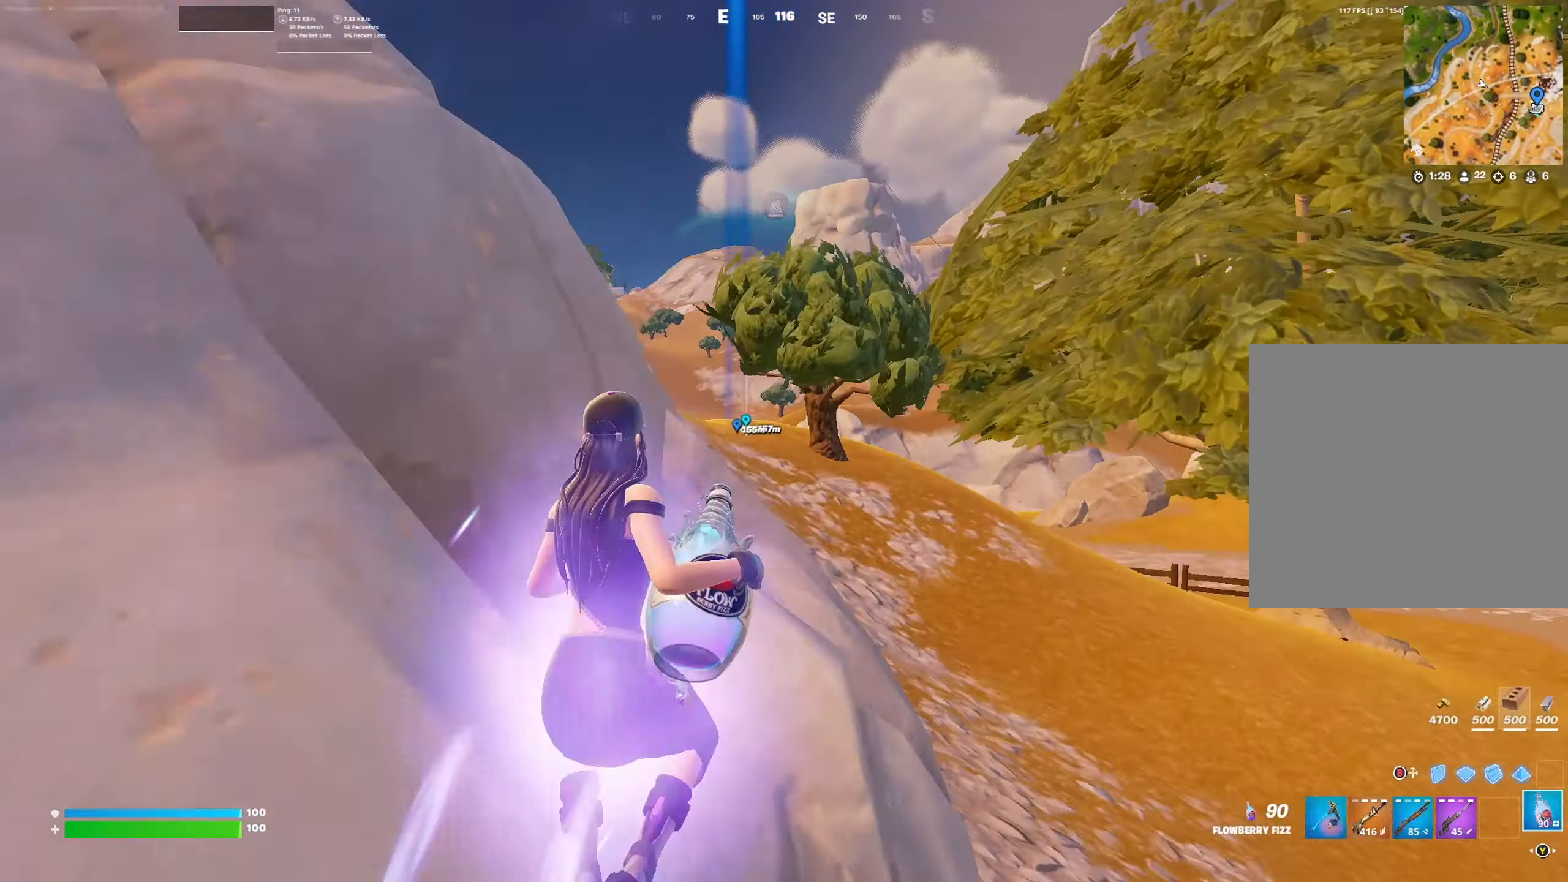
{"buttons": [], "left_stick": "up", "right_stick": "center", "events": [[67, "A", "up"]]}
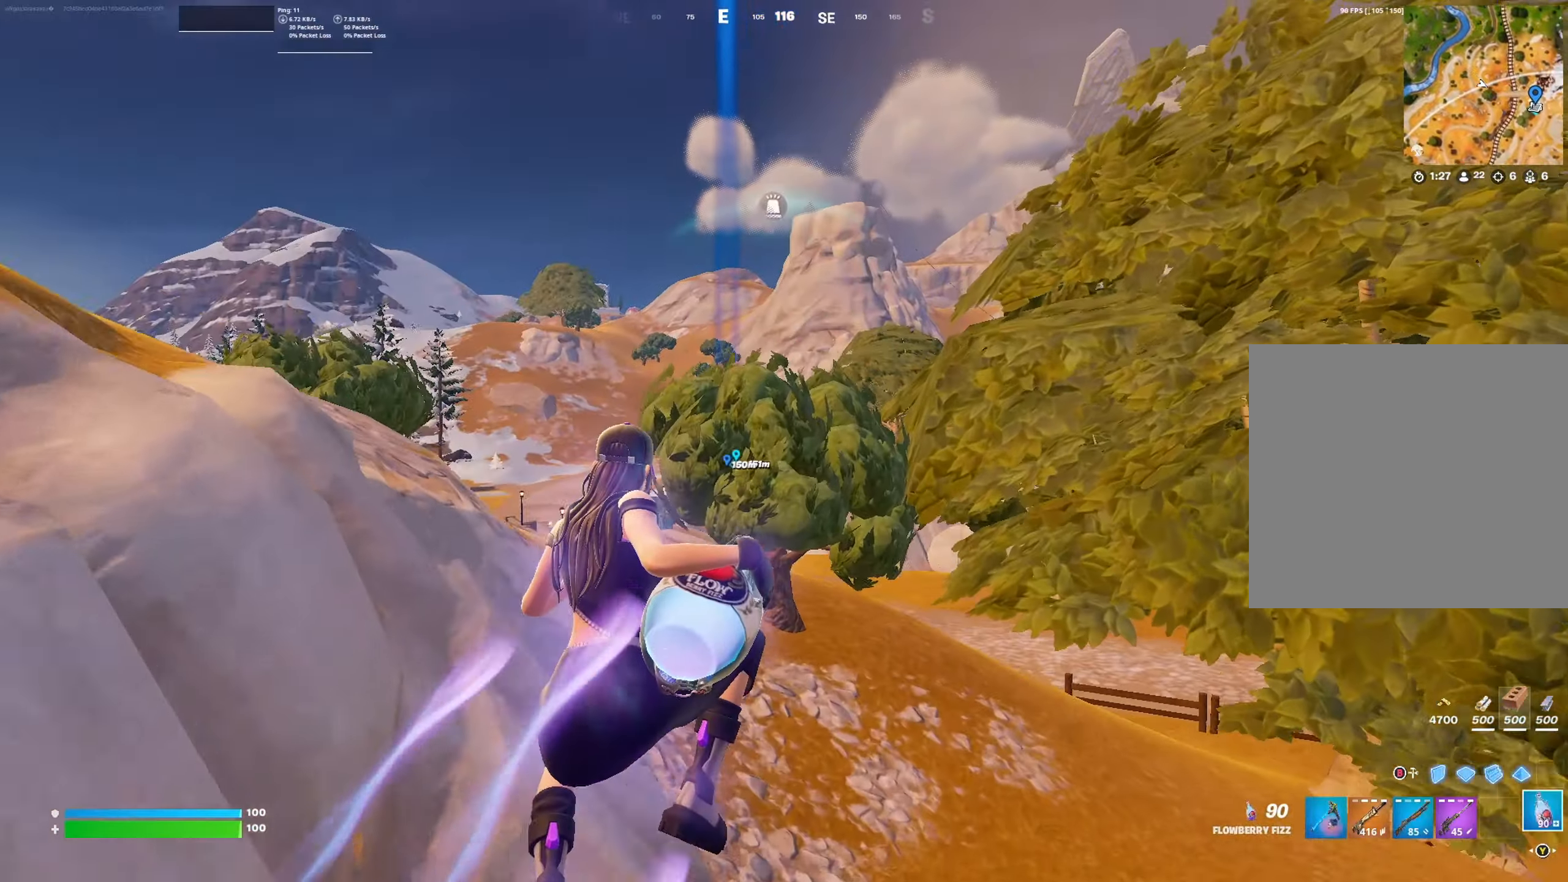
{"buttons": [], "left_stick": "up-right", "right_stick": "down-right", "events": [[167, "L1", "down"], [267, "L1", "up"], [367, "left_stick", "up-right"], [400, "right_stick", "down"], [467, "right_stick", "down-right"]]}
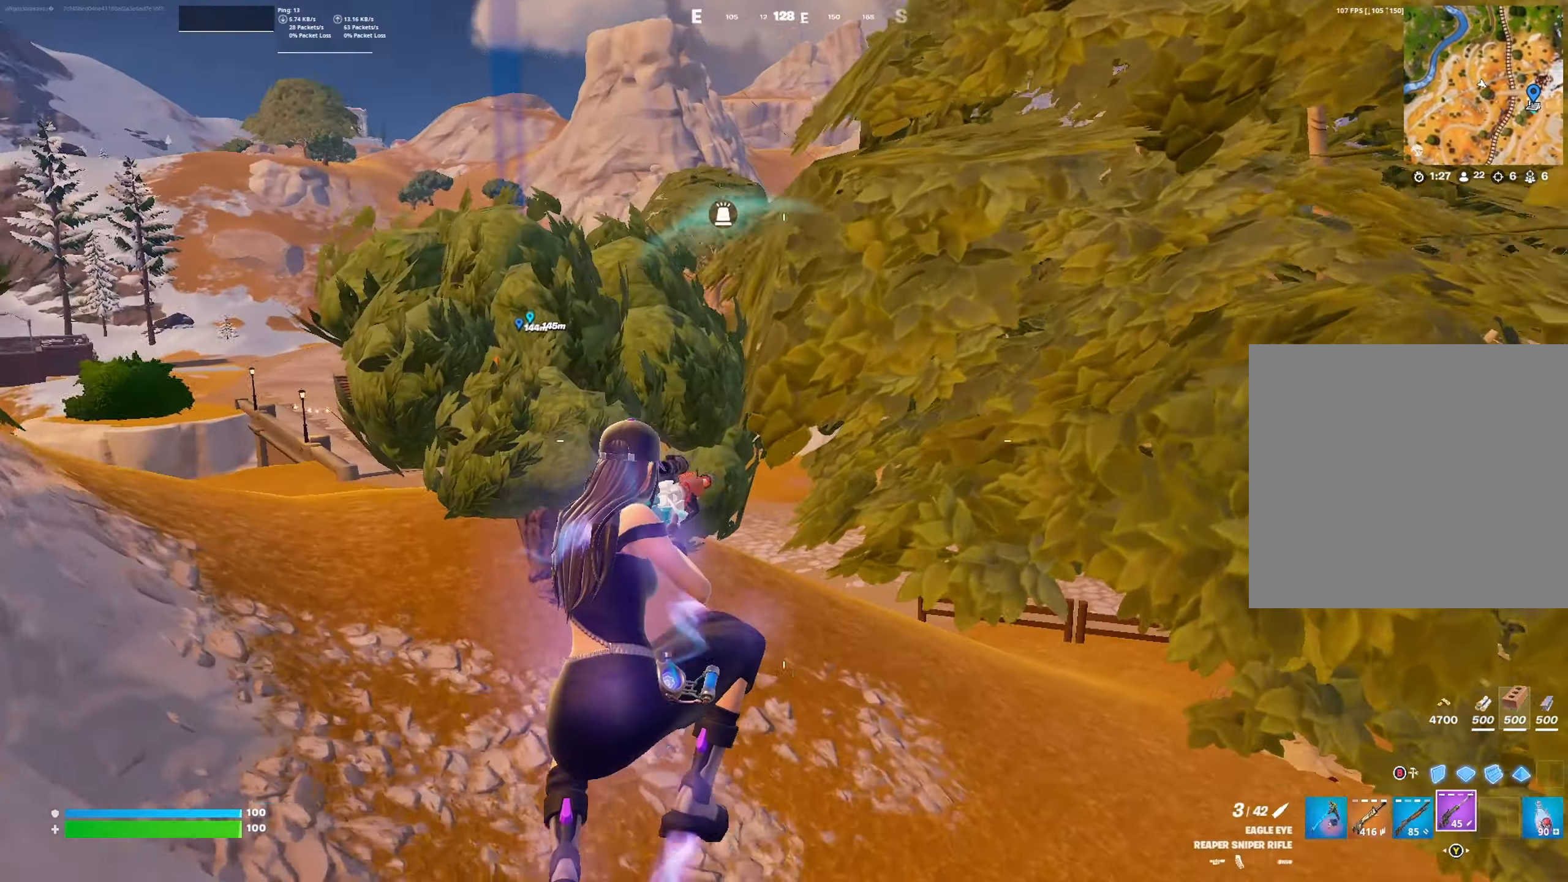
{"buttons": ["R3"], "left_stick": "up", "right_stick": "up", "events": [[100, "left_stick", "up"], [100, "right_stick", "center"], [467, "right_stick", "up"], [500, "R3", "down"]]}
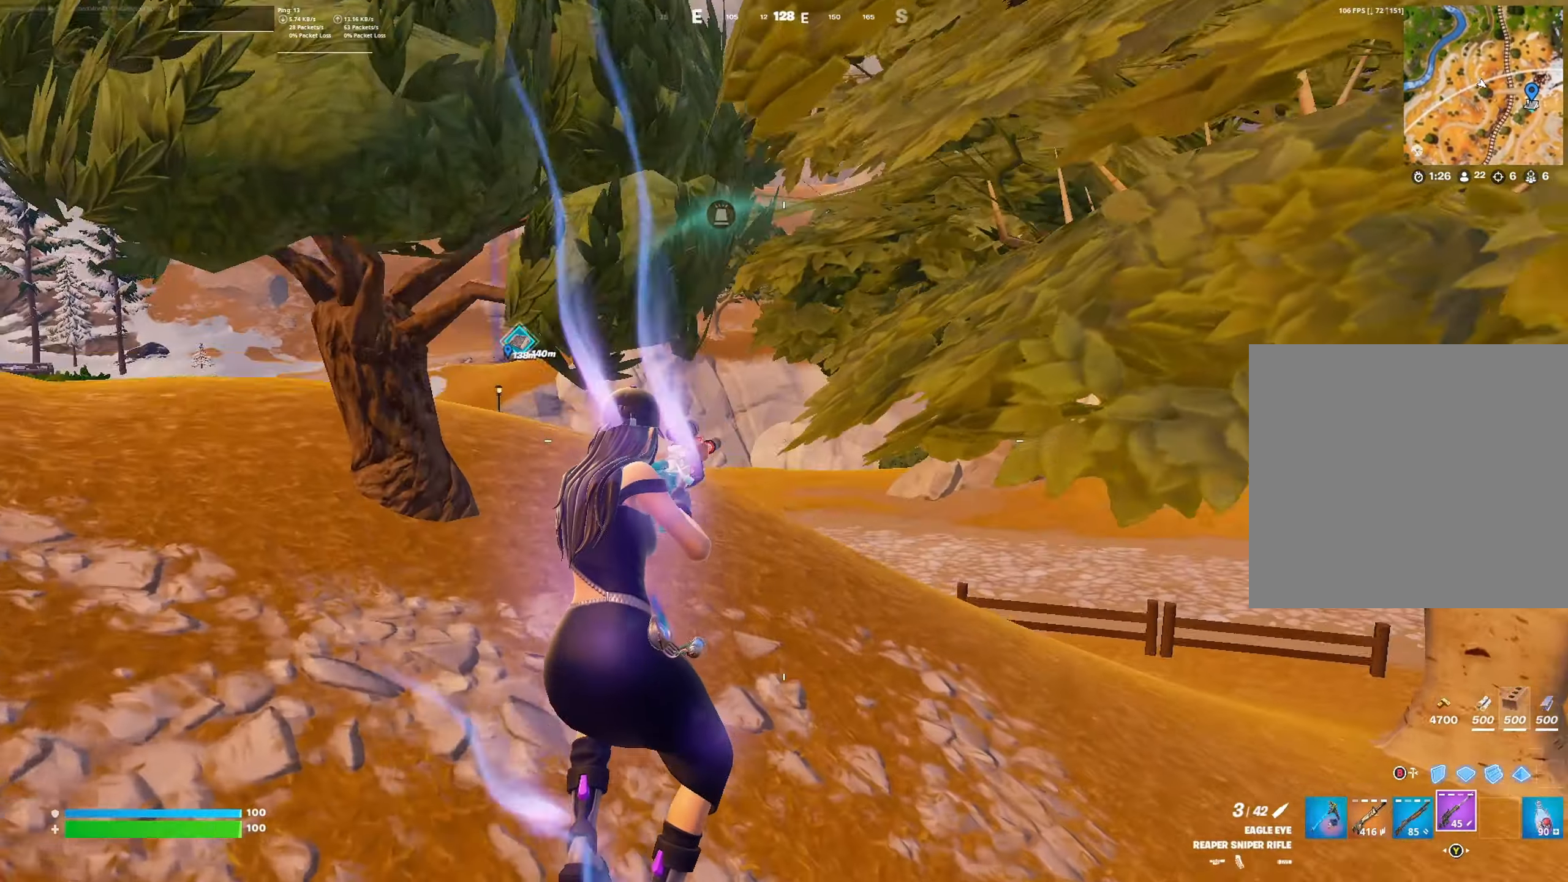
{"buttons": [], "left_stick": "up", "right_stick": "center", "events": [[100, "R3", "up"], [200, "right_stick", "left"], [467, "right_stick", "center"]]}
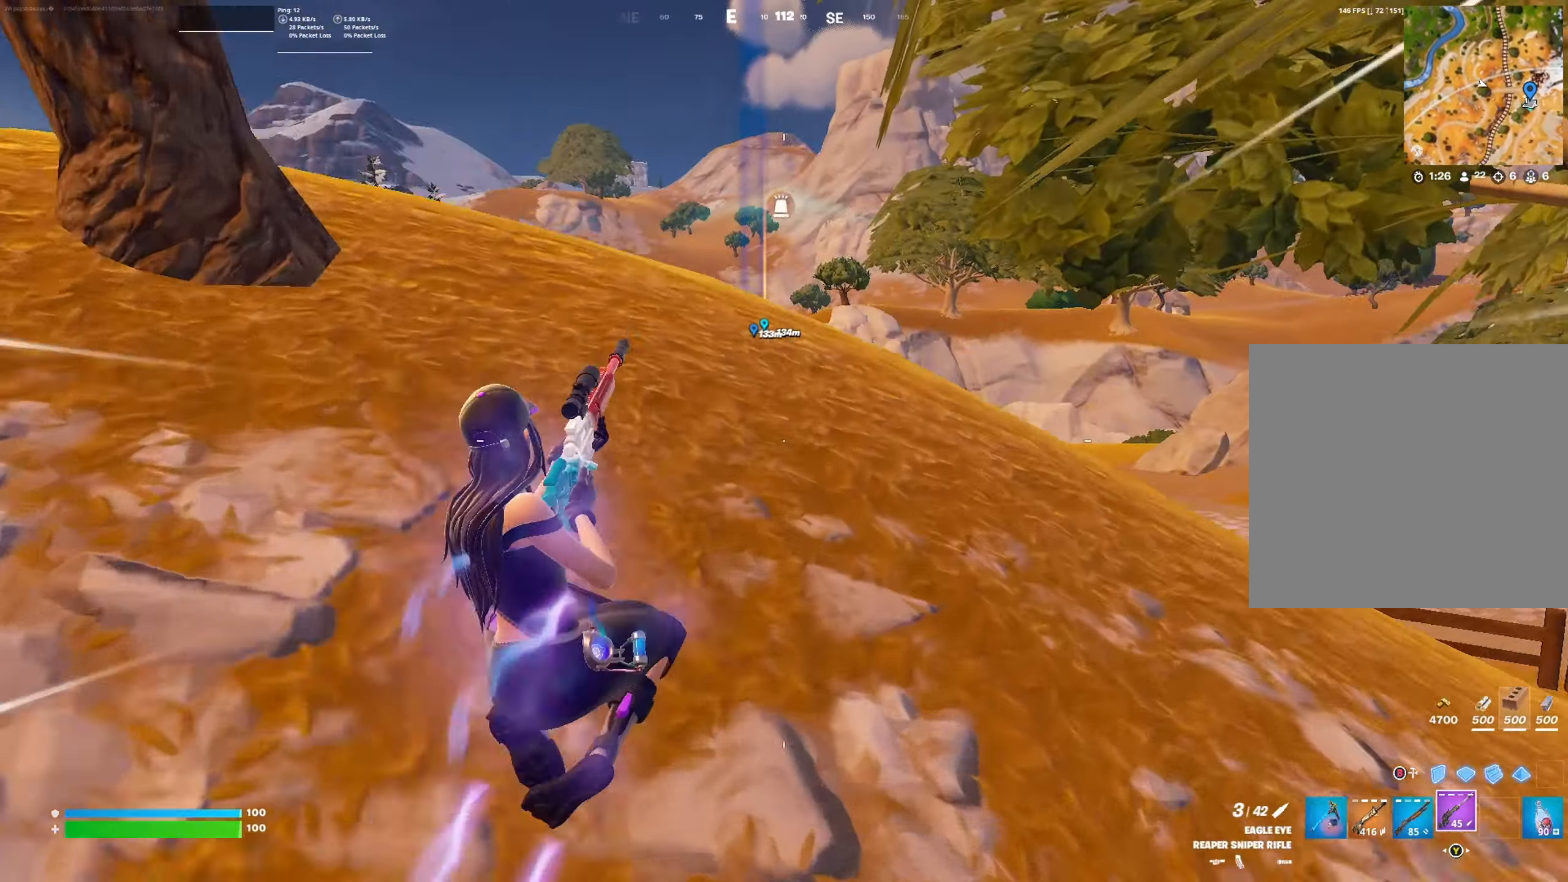
{"buttons": ["A"], "left_stick": "up", "right_stick": "center", "events": [[434, "A", "down"]]}
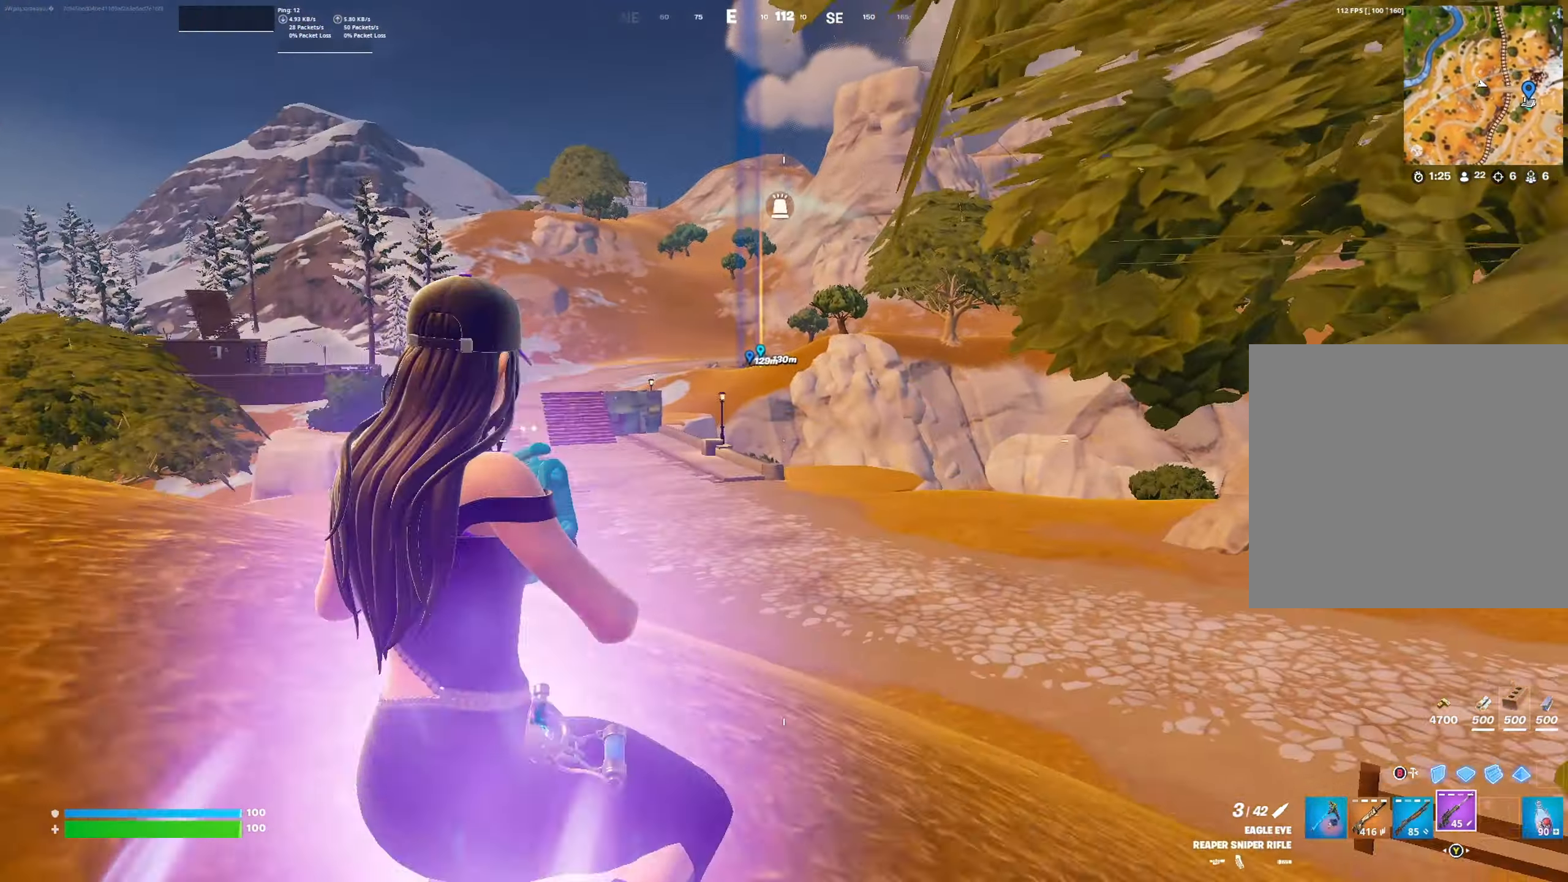
{"buttons": [], "left_stick": "up", "right_stick": "center", "events": [[34, "A", "up"]]}